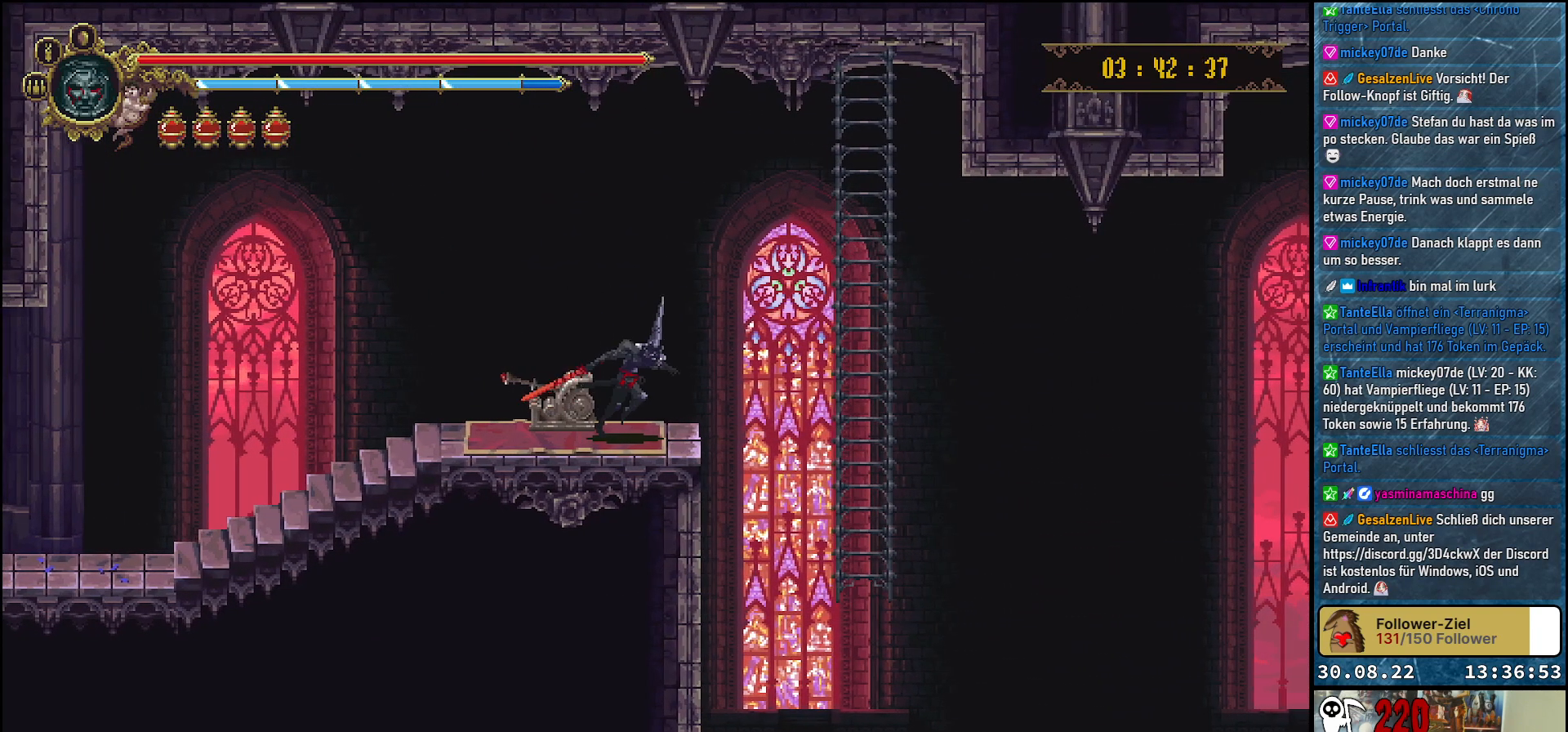
Gameplay with a controller (Xbox layout); each line is a JSON object with the inputs held at the frame after it. "events" lists button and stick changes between this image and that frame as [ms after this image, input, new state], when the widget could be followed in between.
{"buttons": ["DPAD_RIGHT"], "left_stick": "center", "right_stick": "center", "events": [[183, "A", "down"], [267, "A", "up"]]}
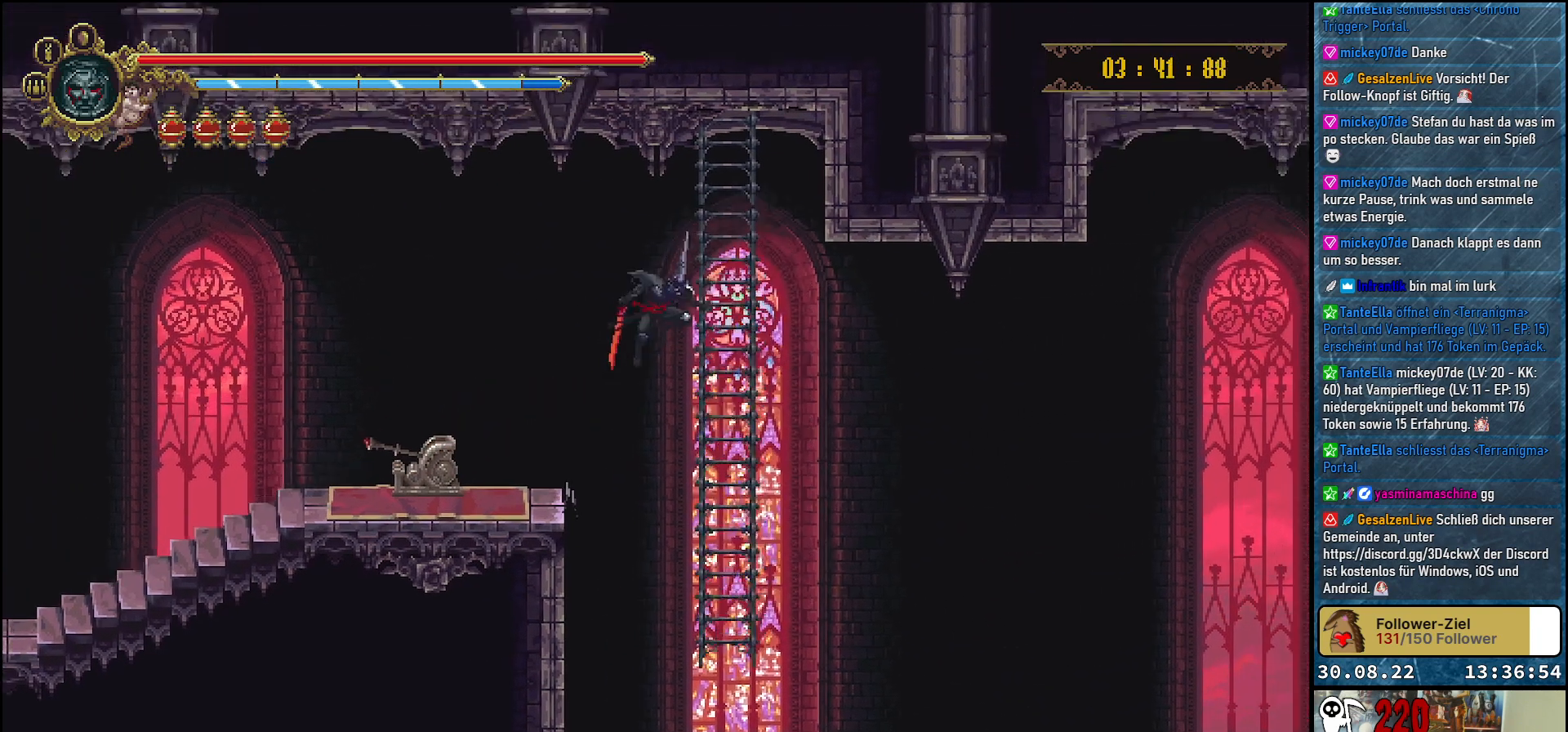
{"buttons": ["DPAD_UP"], "left_stick": "center", "right_stick": "center", "events": [[167, "DPAD_RIGHT", "up"], [167, "DPAD_UP", "down"]]}
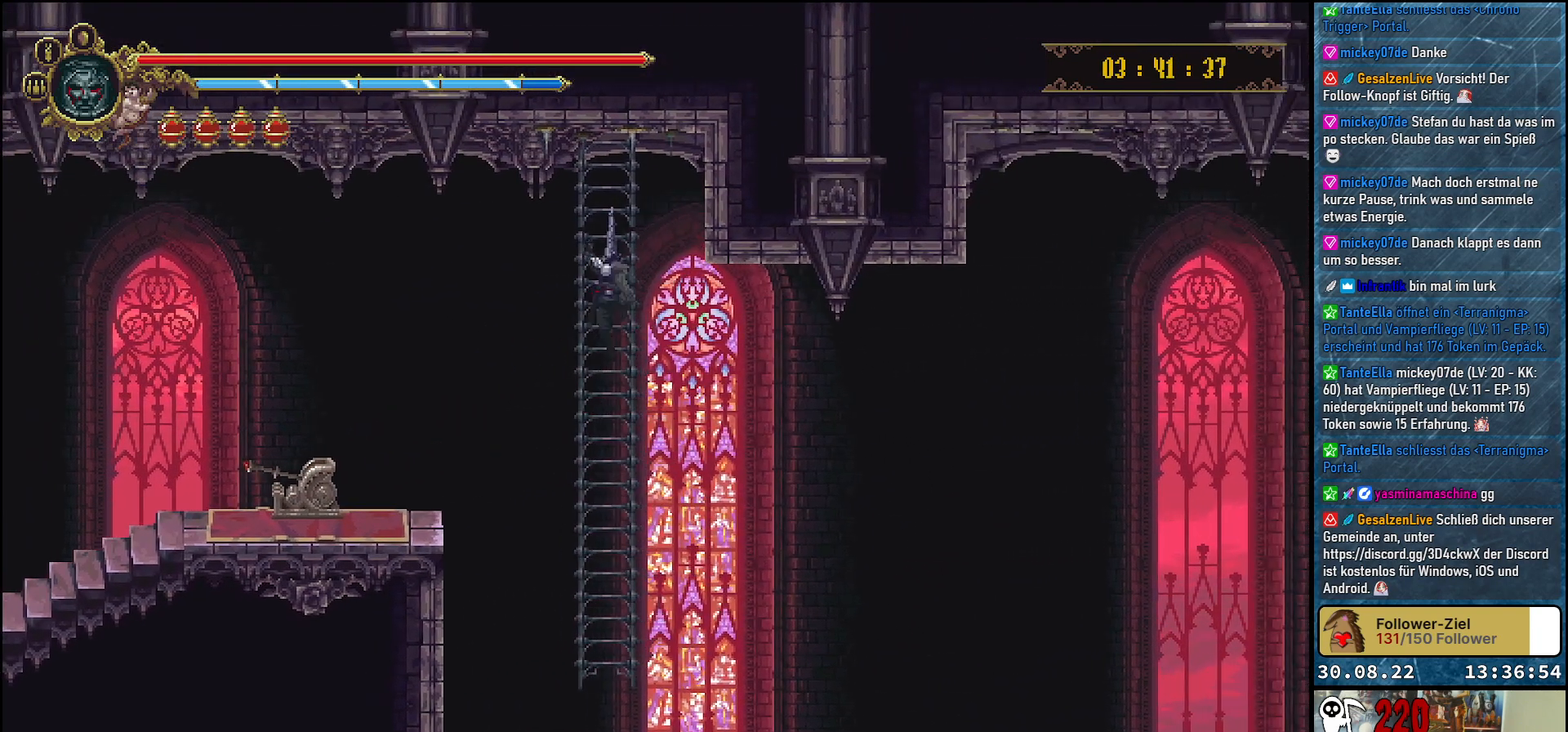
{"buttons": [], "left_stick": "center", "right_stick": "center", "events": [[17, "DPAD_UP", "up"], [250, "DPAD_DOWN", "down"], [433, "DPAD_DOWN", "up"]]}
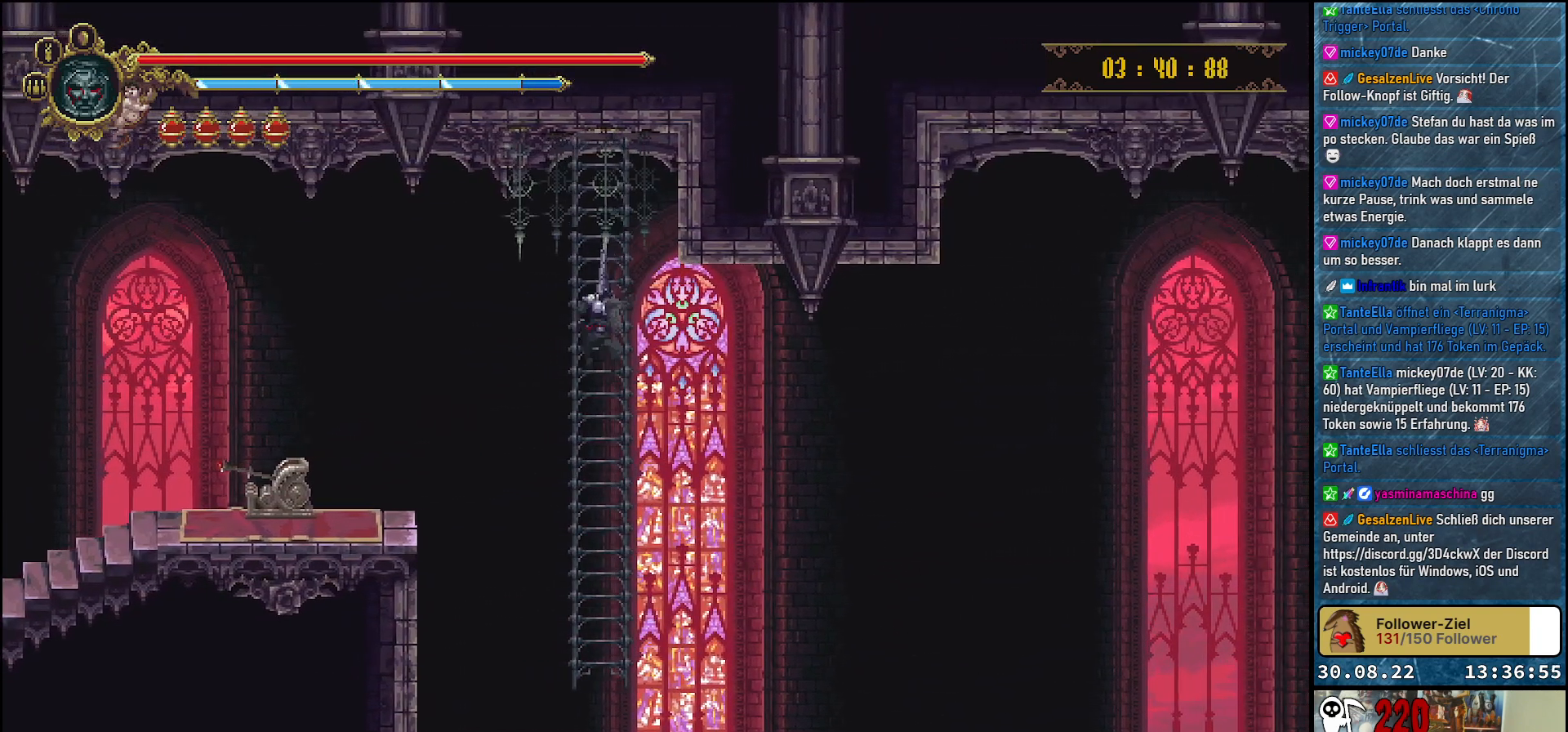
{"buttons": [], "left_stick": "center", "right_stick": "center", "events": []}
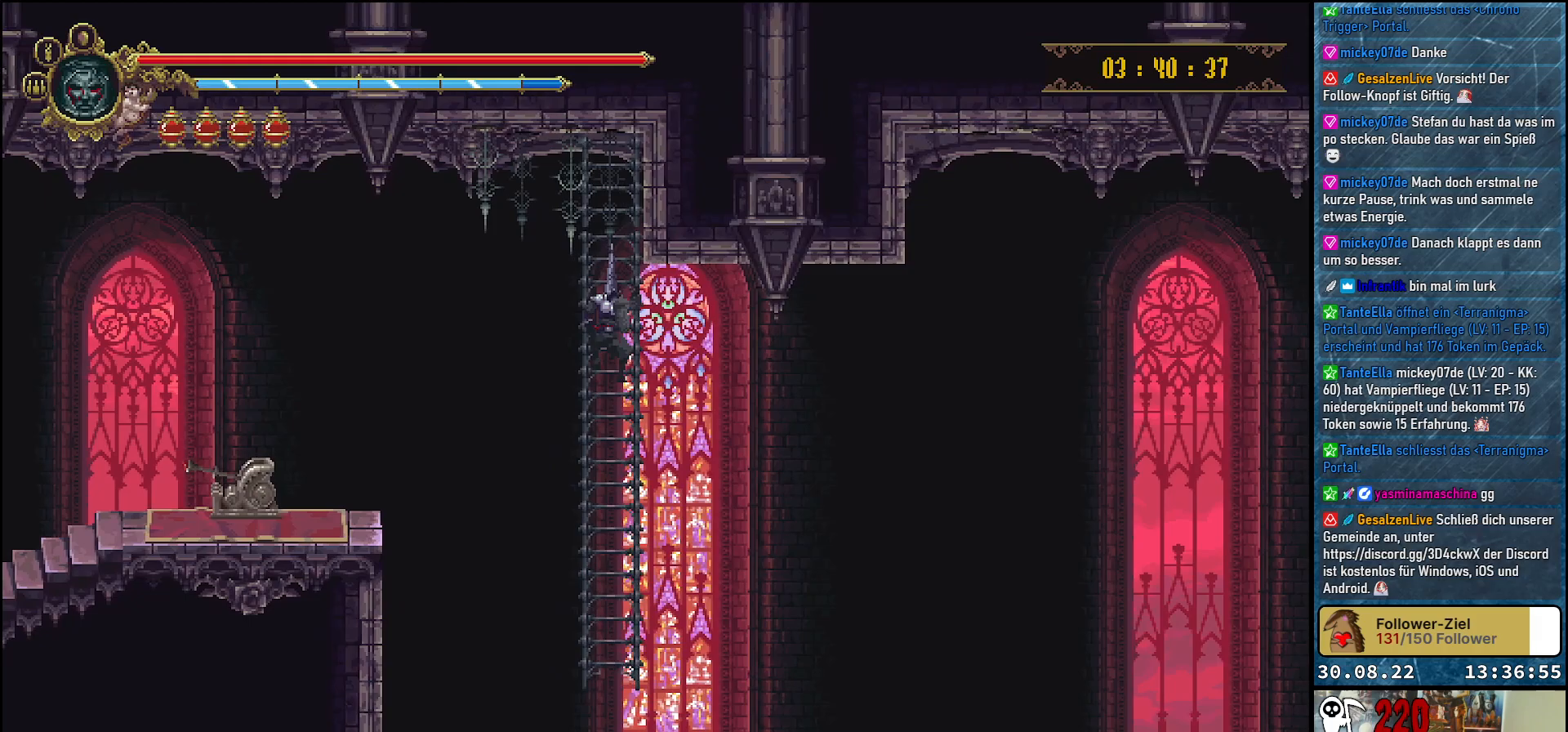
{"buttons": [], "left_stick": "center", "right_stick": "center", "events": []}
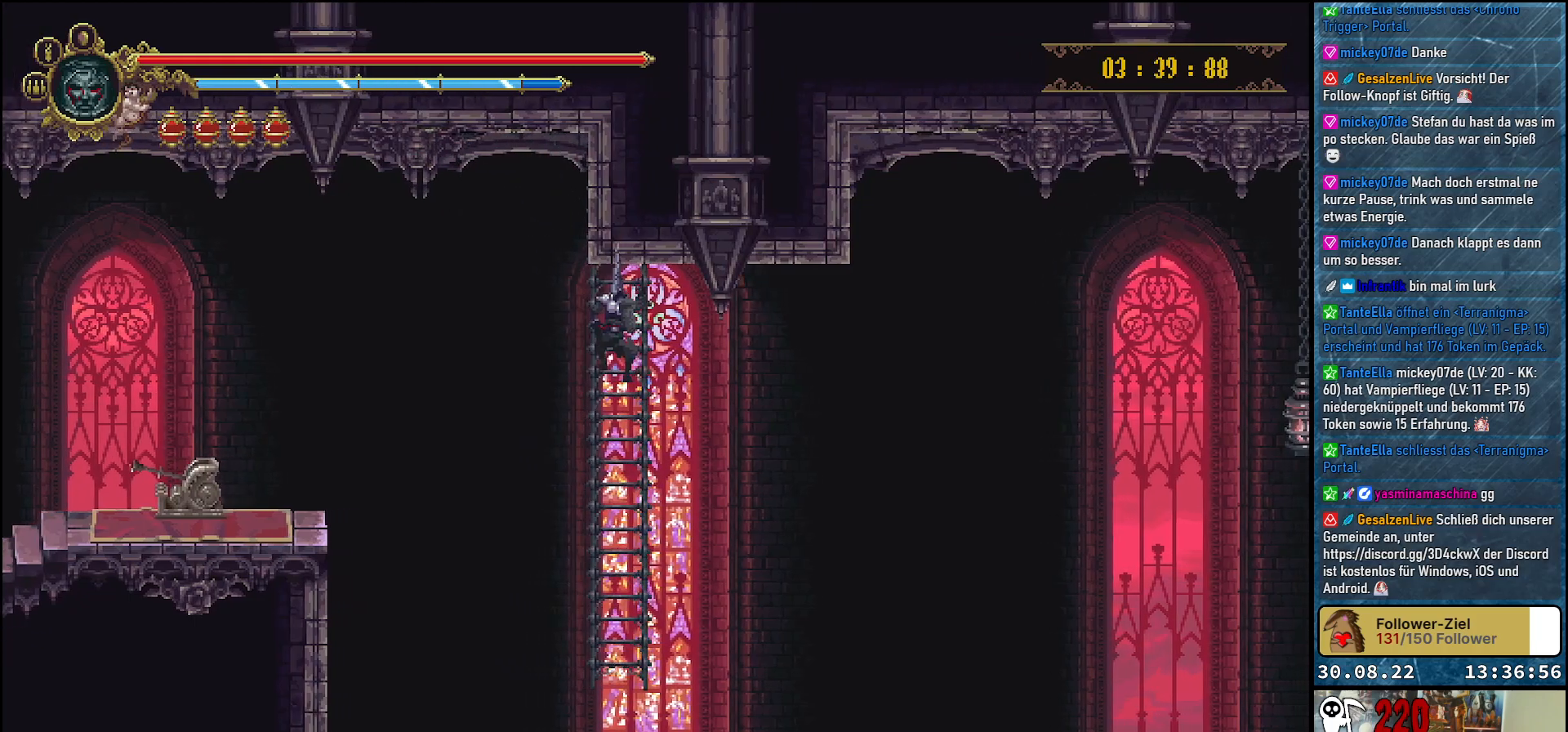
{"buttons": [], "left_stick": "center", "right_stick": "center", "events": []}
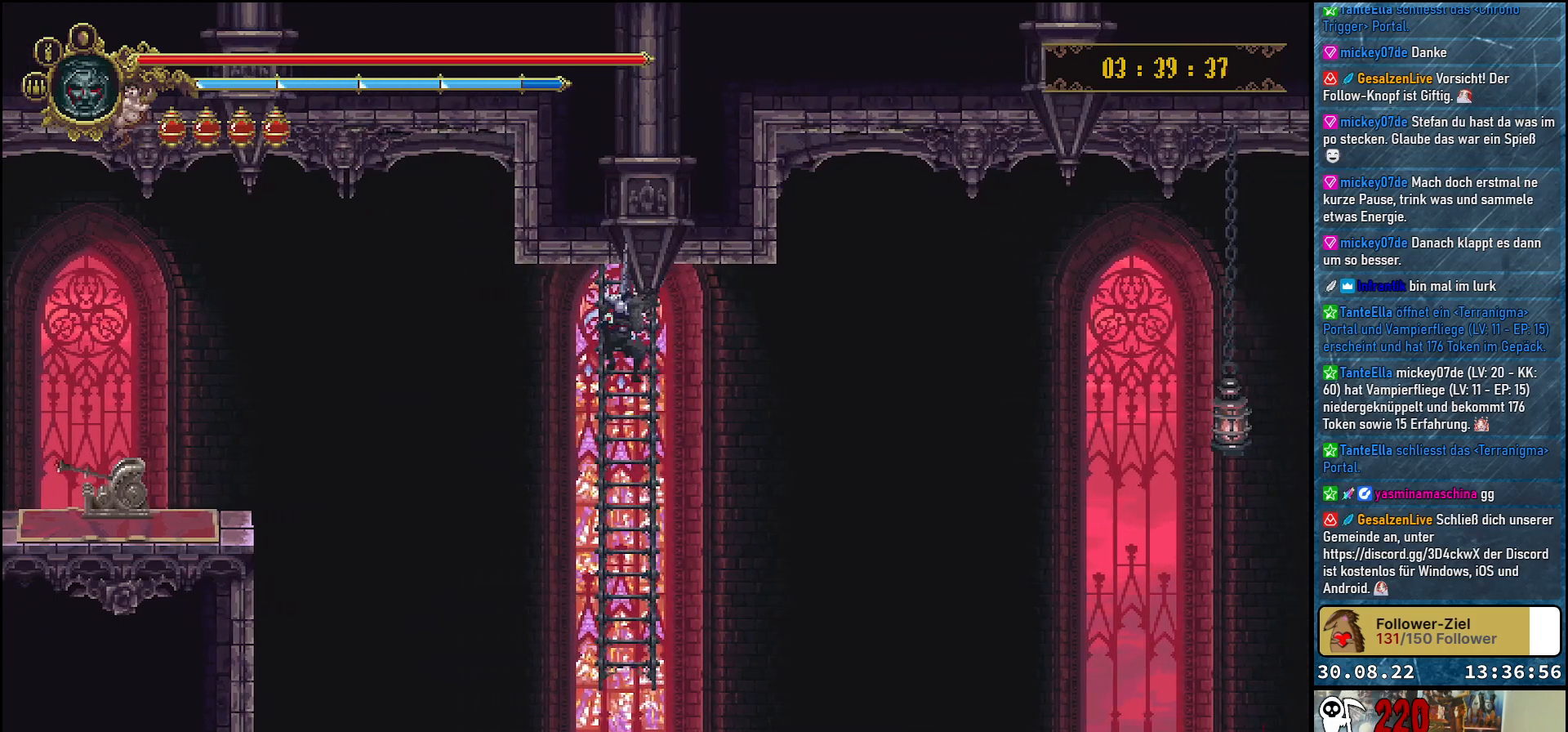
{"buttons": [], "left_stick": "center", "right_stick": "center", "events": []}
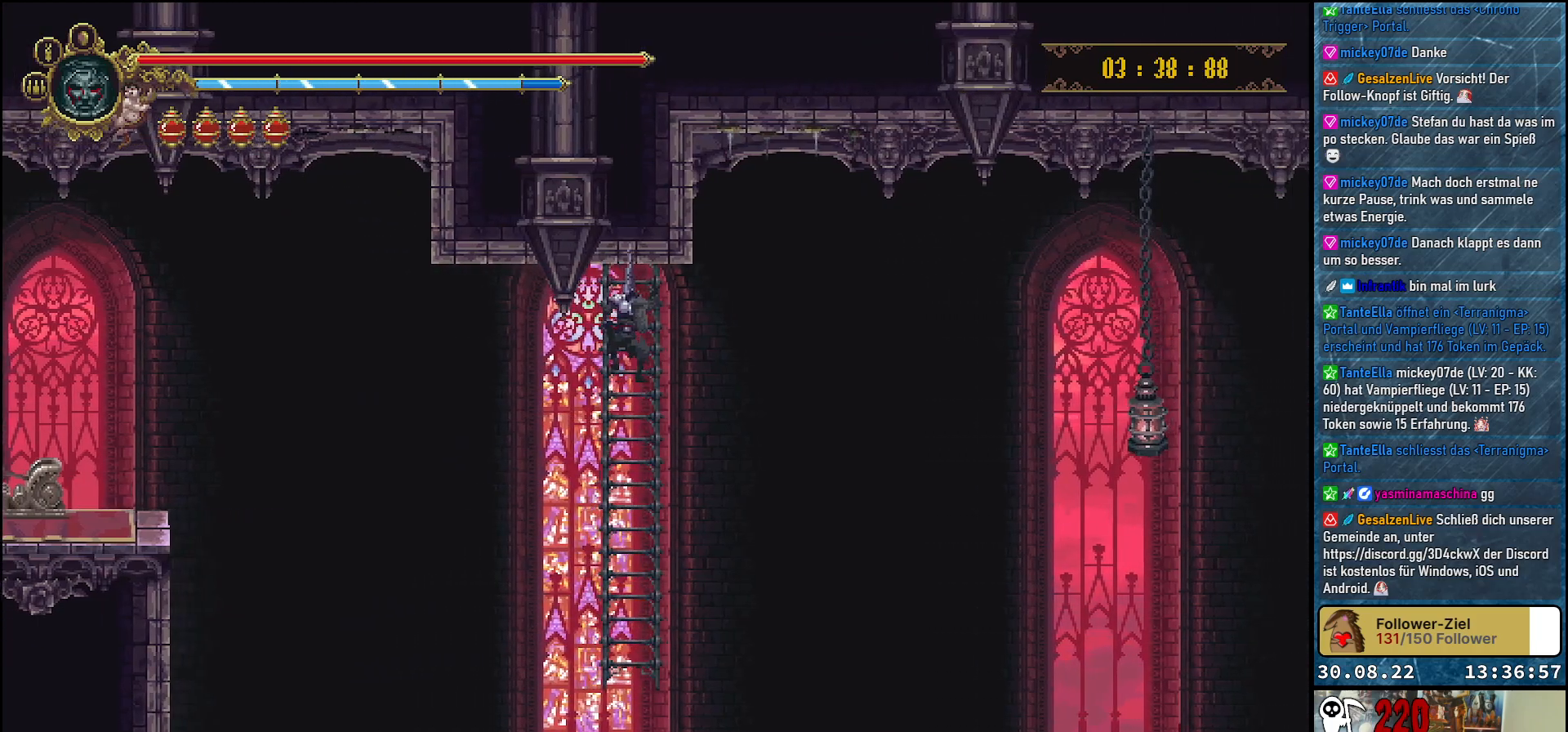
{"buttons": [], "left_stick": "center", "right_stick": "center", "events": []}
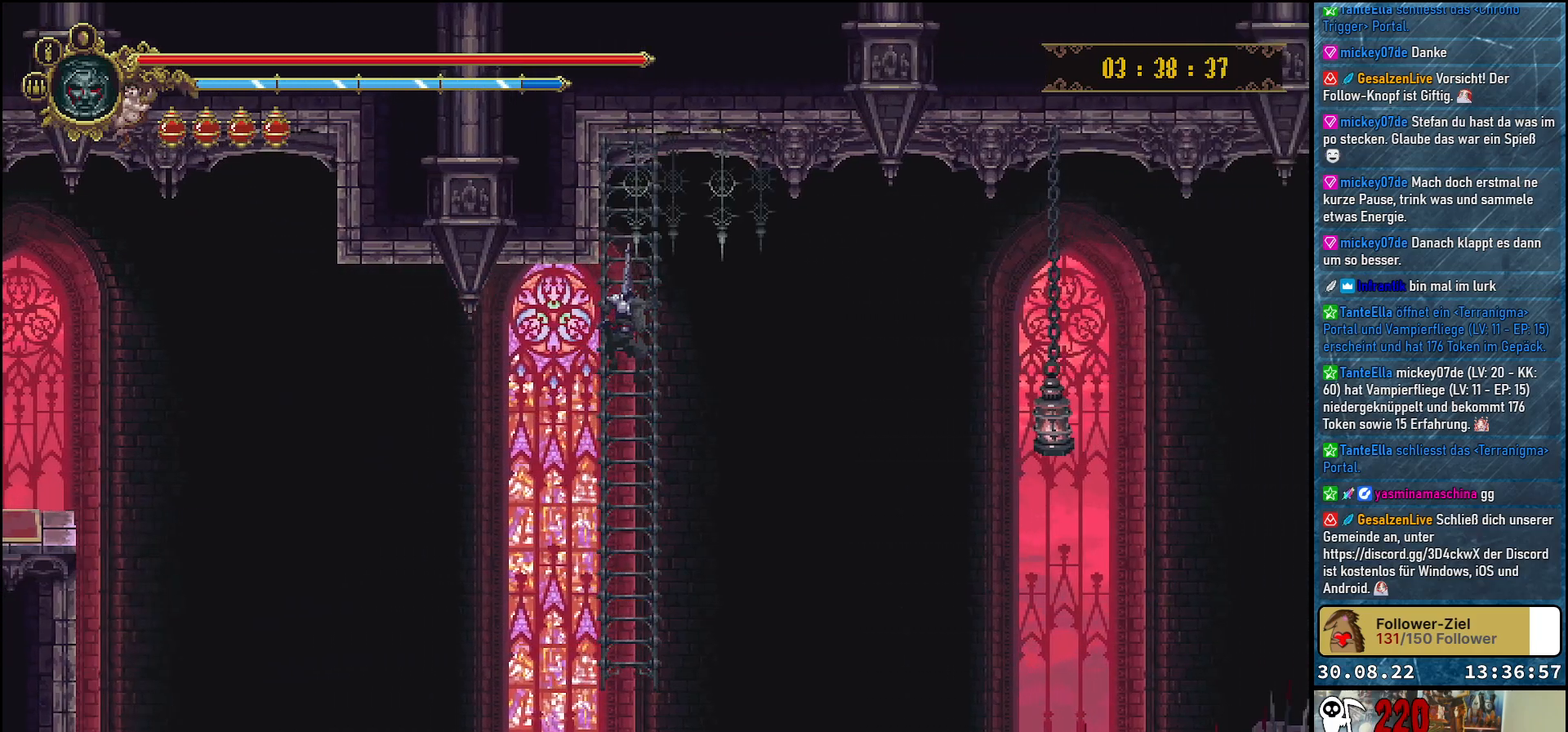
{"buttons": [], "left_stick": "center", "right_stick": "center", "events": []}
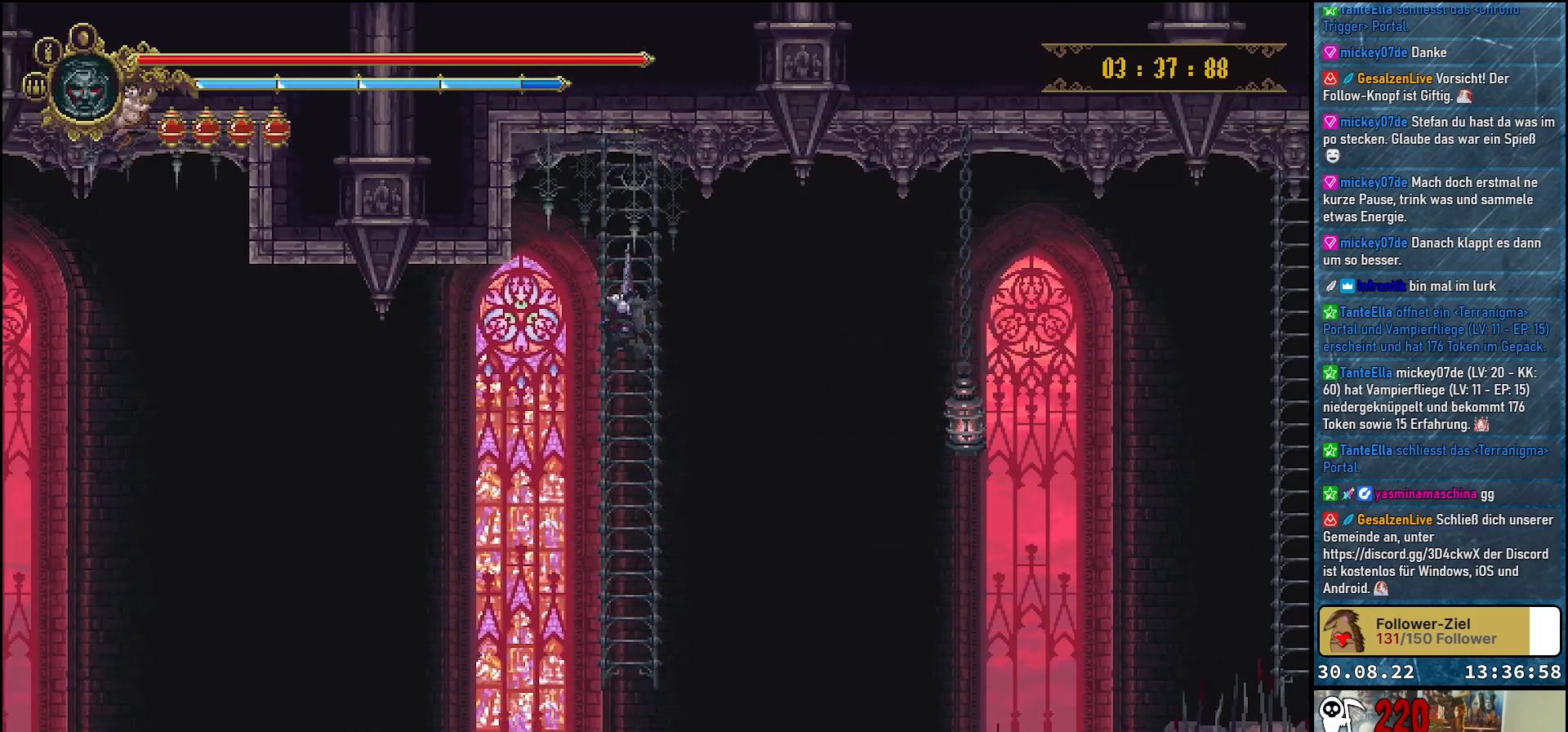
{"buttons": [], "left_stick": "center", "right_stick": "center", "events": []}
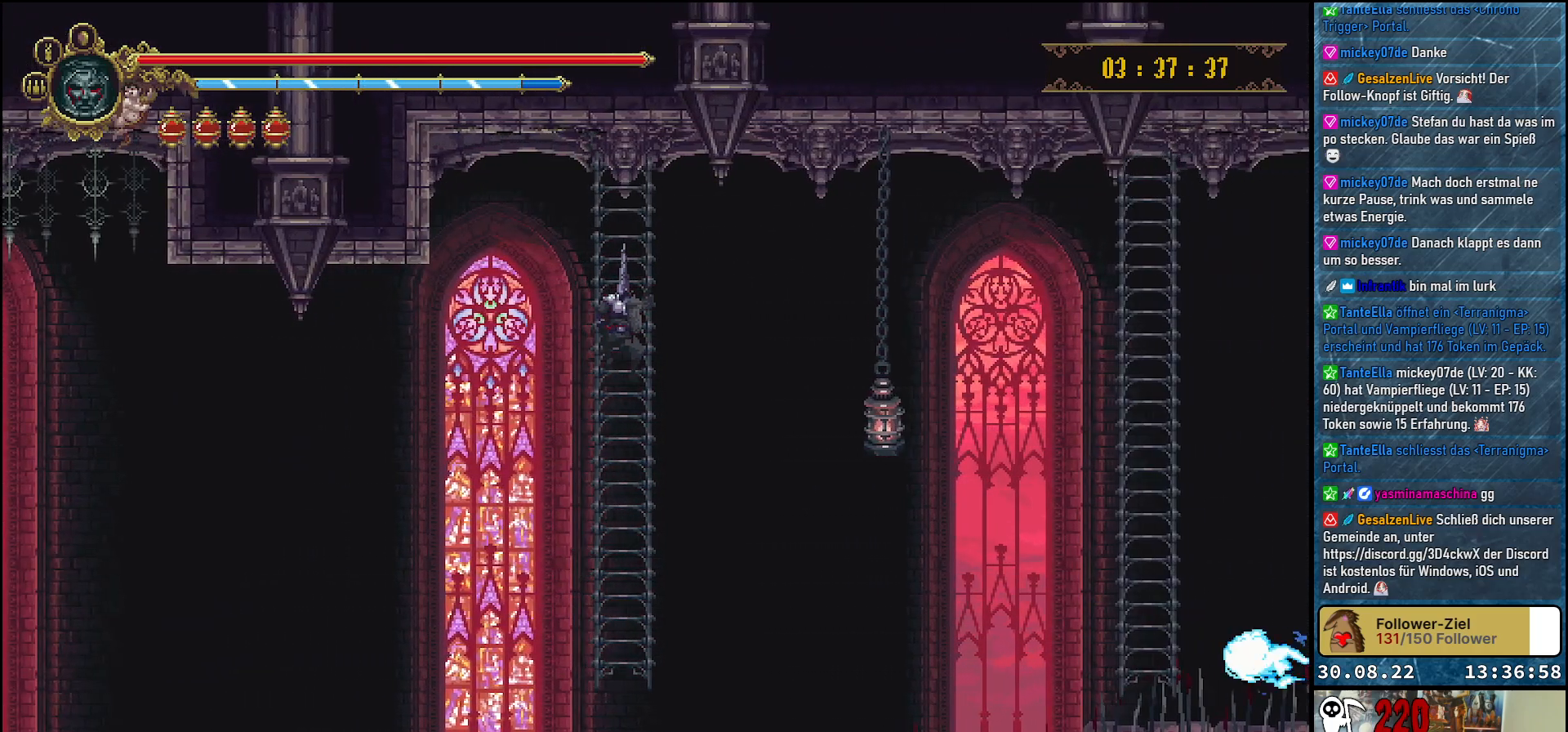
{"buttons": [], "left_stick": "center", "right_stick": "center", "events": []}
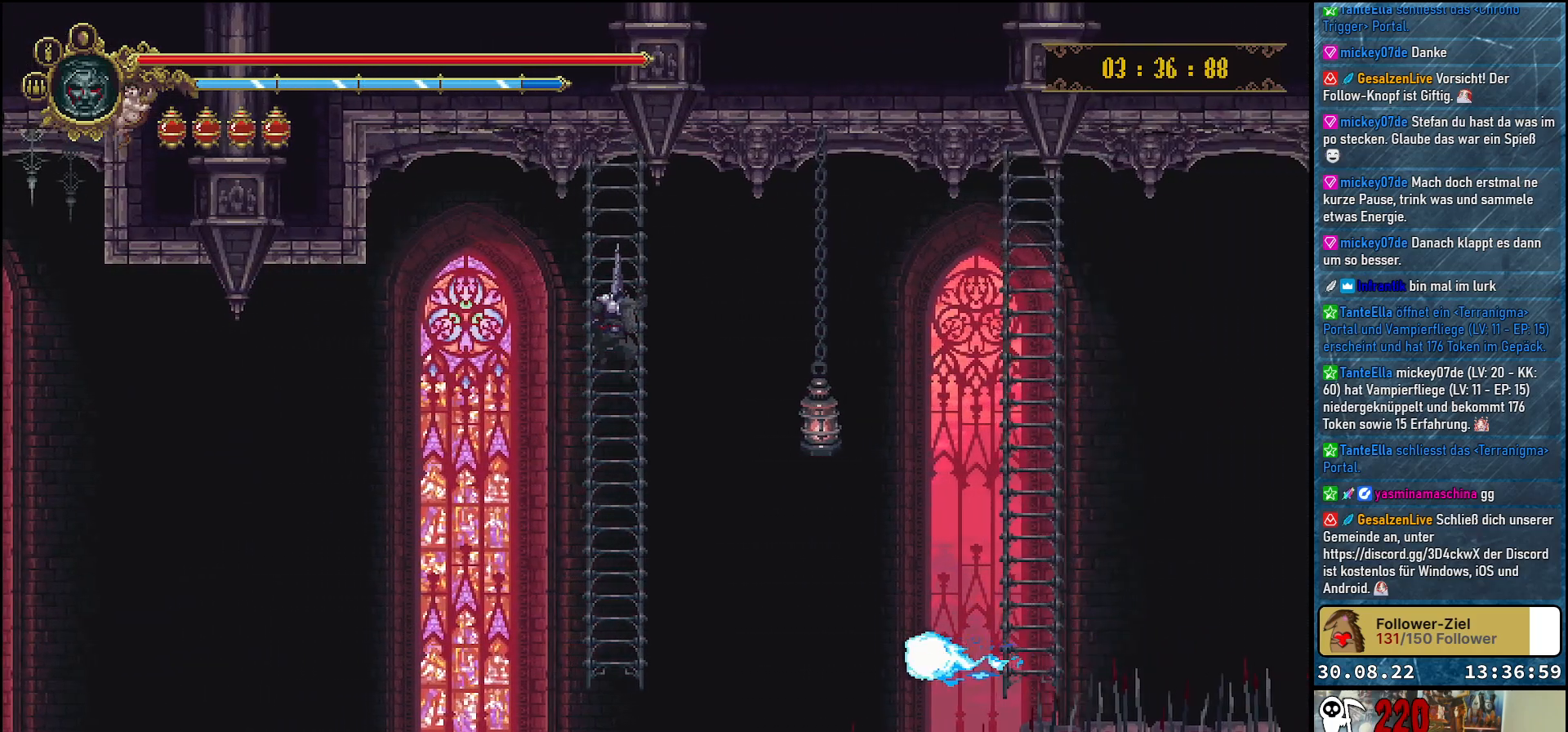
{"buttons": [], "left_stick": "center", "right_stick": "center", "events": []}
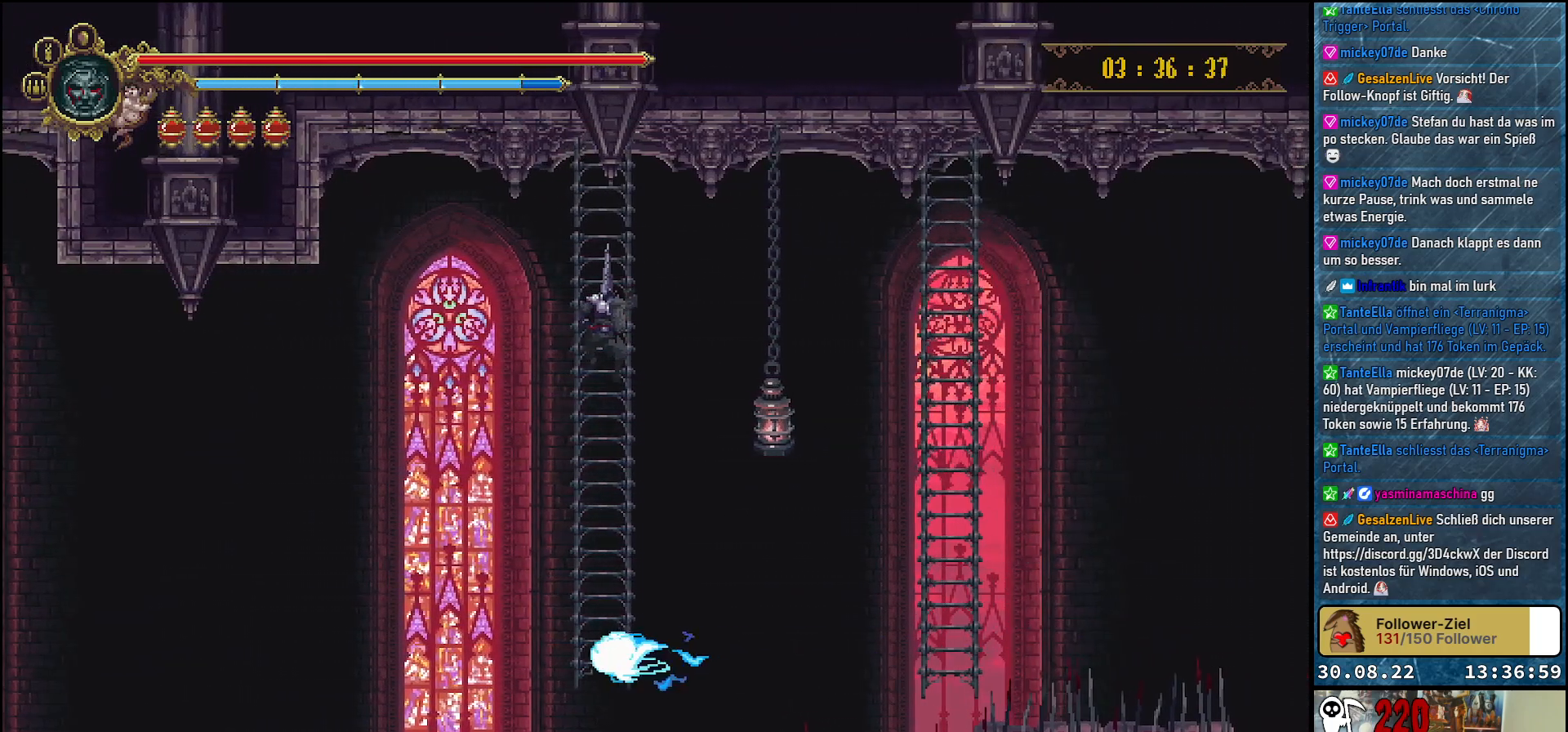
{"buttons": ["A", "DPAD_RIGHT"], "left_stick": "center", "right_stick": "center", "events": [[83, "DPAD_RIGHT", "down"], [267, "A", "down"]]}
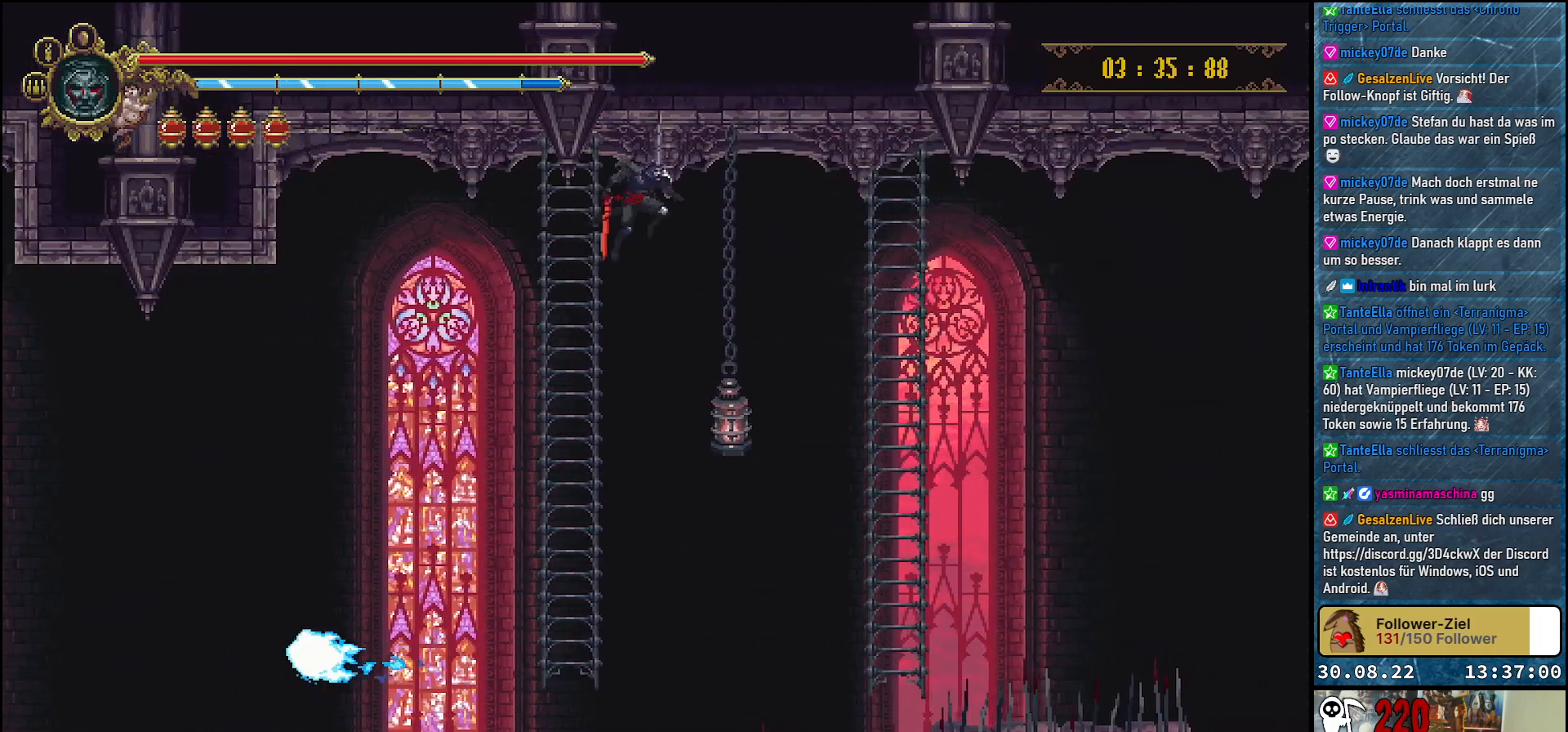
{"buttons": ["A", "DPAD_RIGHT"], "left_stick": "center", "right_stick": "center", "events": []}
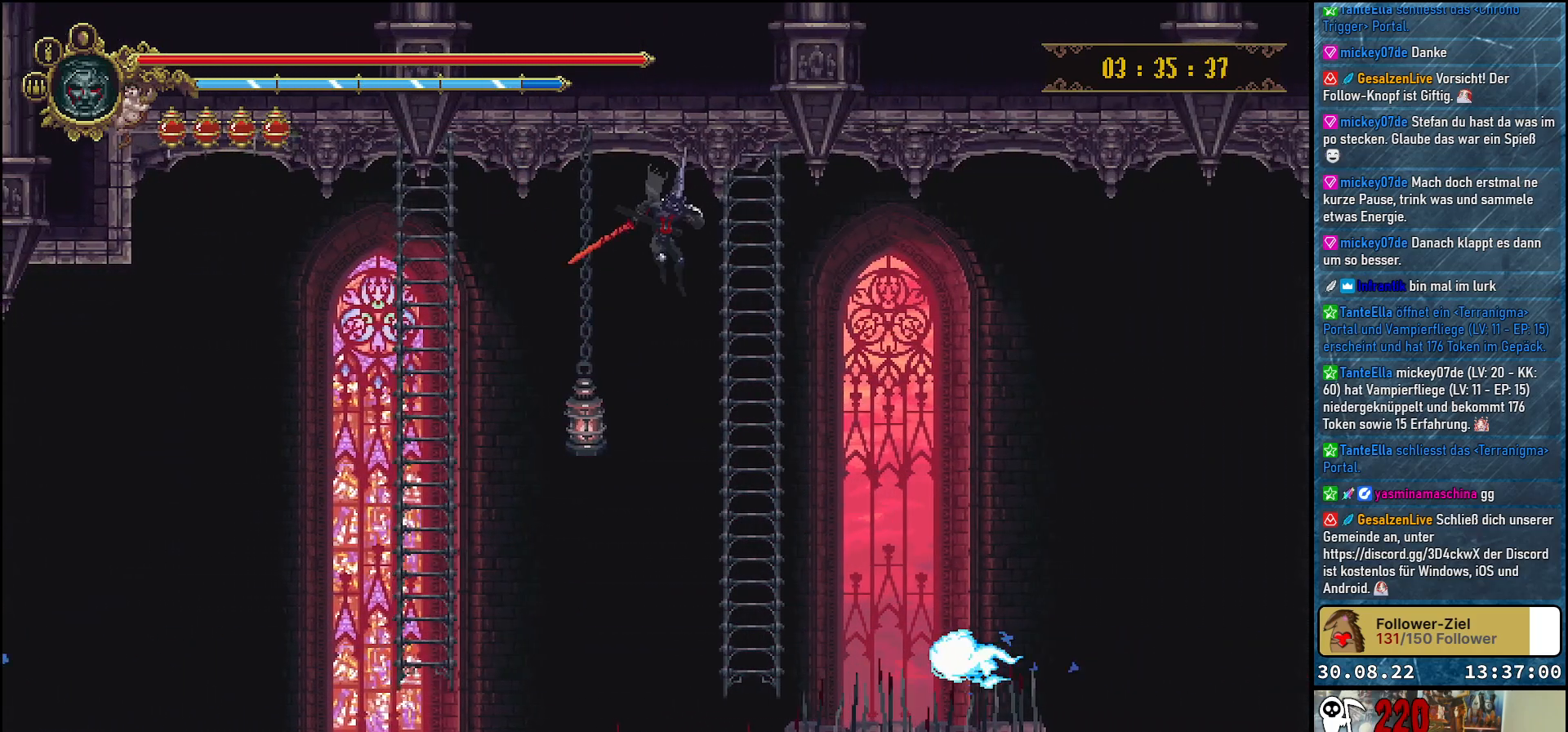
{"buttons": ["DPAD_UP"], "left_stick": "center", "right_stick": "center", "events": [[267, "A", "up"], [300, "DPAD_RIGHT", "up"], [317, "DPAD_UP", "down"]]}
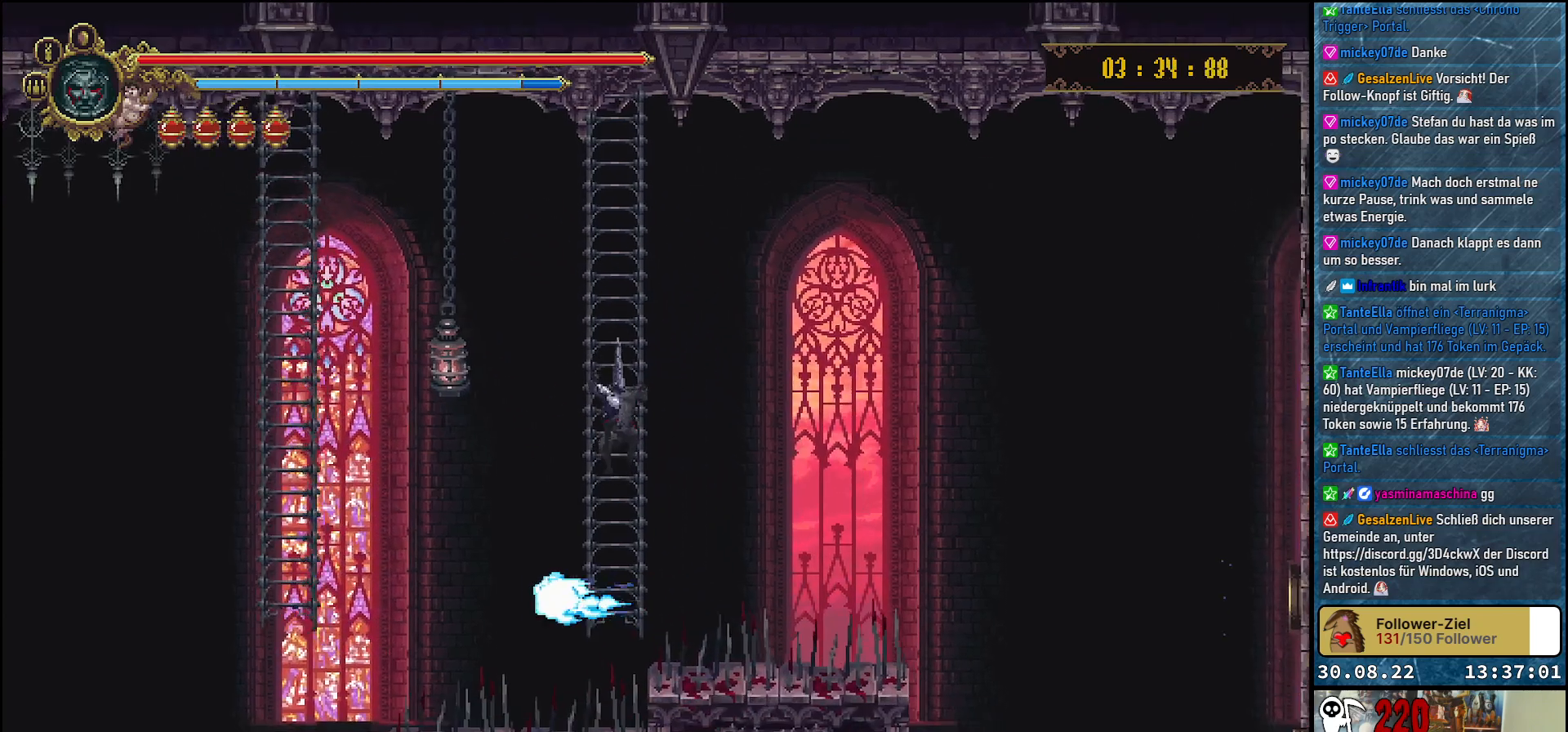
{"buttons": [], "left_stick": "center", "right_stick": "center", "events": [[383, "DPAD_UP", "up"]]}
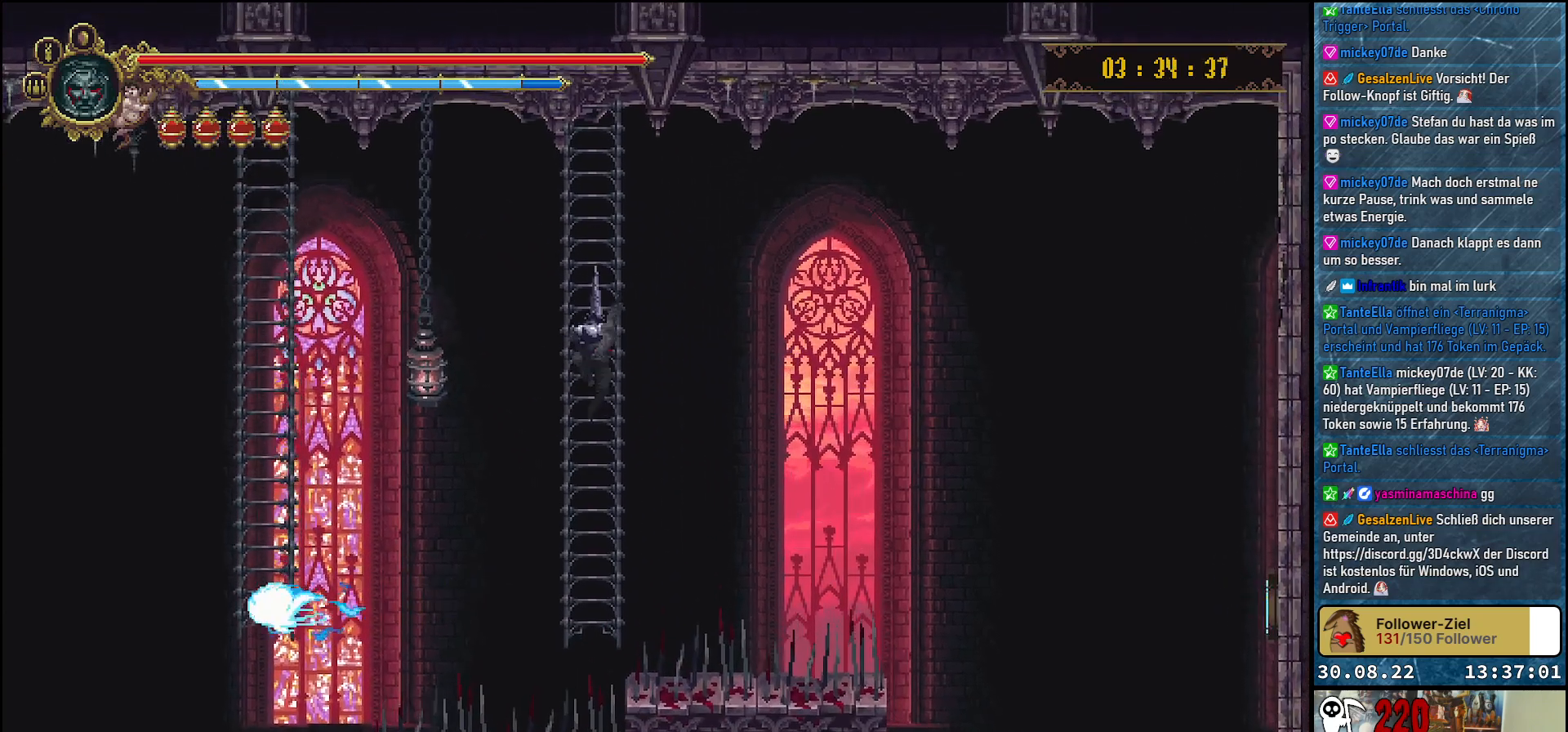
{"buttons": [], "left_stick": "center", "right_stick": "center", "events": []}
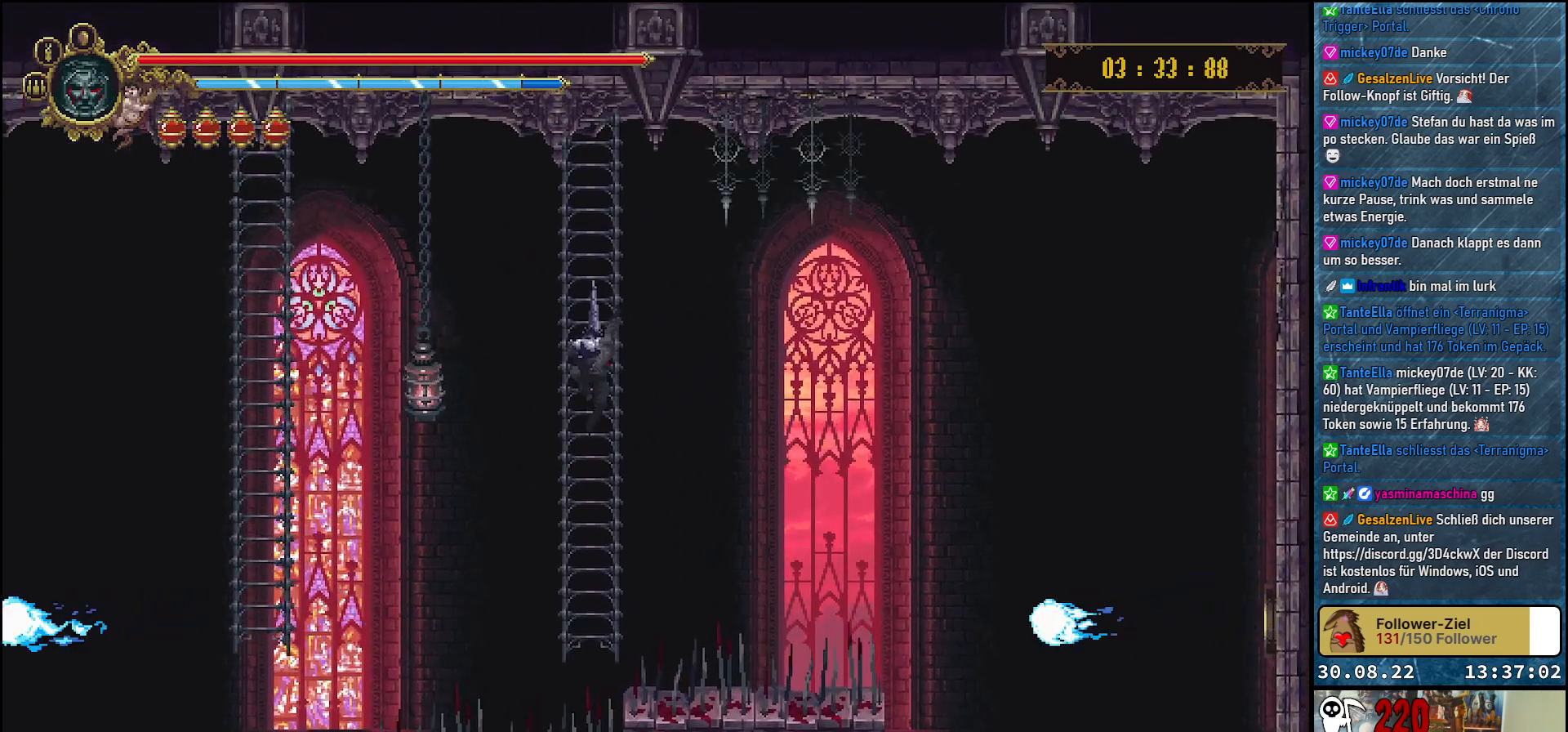
{"buttons": [], "left_stick": "center", "right_stick": "center", "events": []}
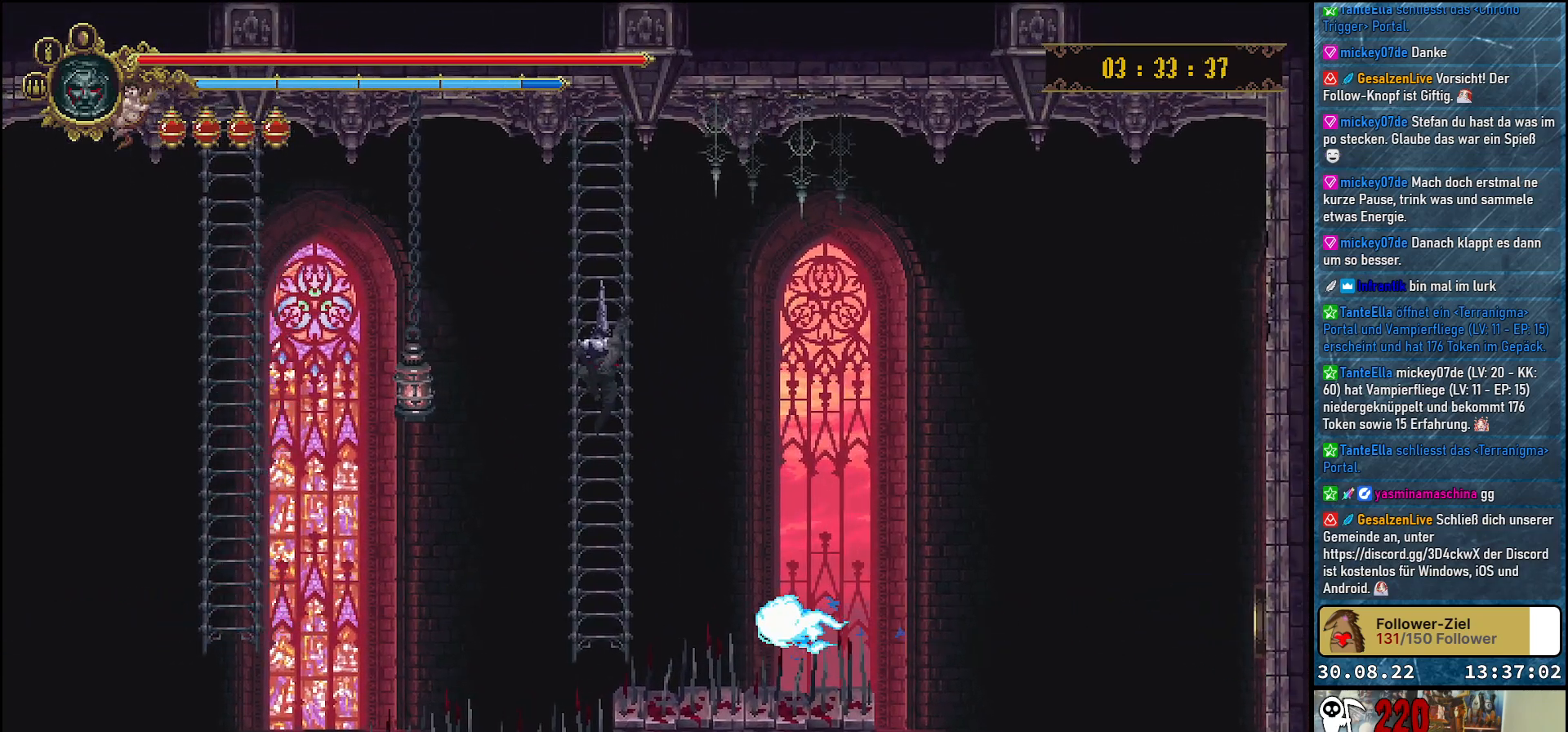
{"buttons": ["A", "DPAD_RIGHT"], "left_stick": "center", "right_stick": "center", "events": [[150, "DPAD_RIGHT", "down"], [200, "A", "down"]]}
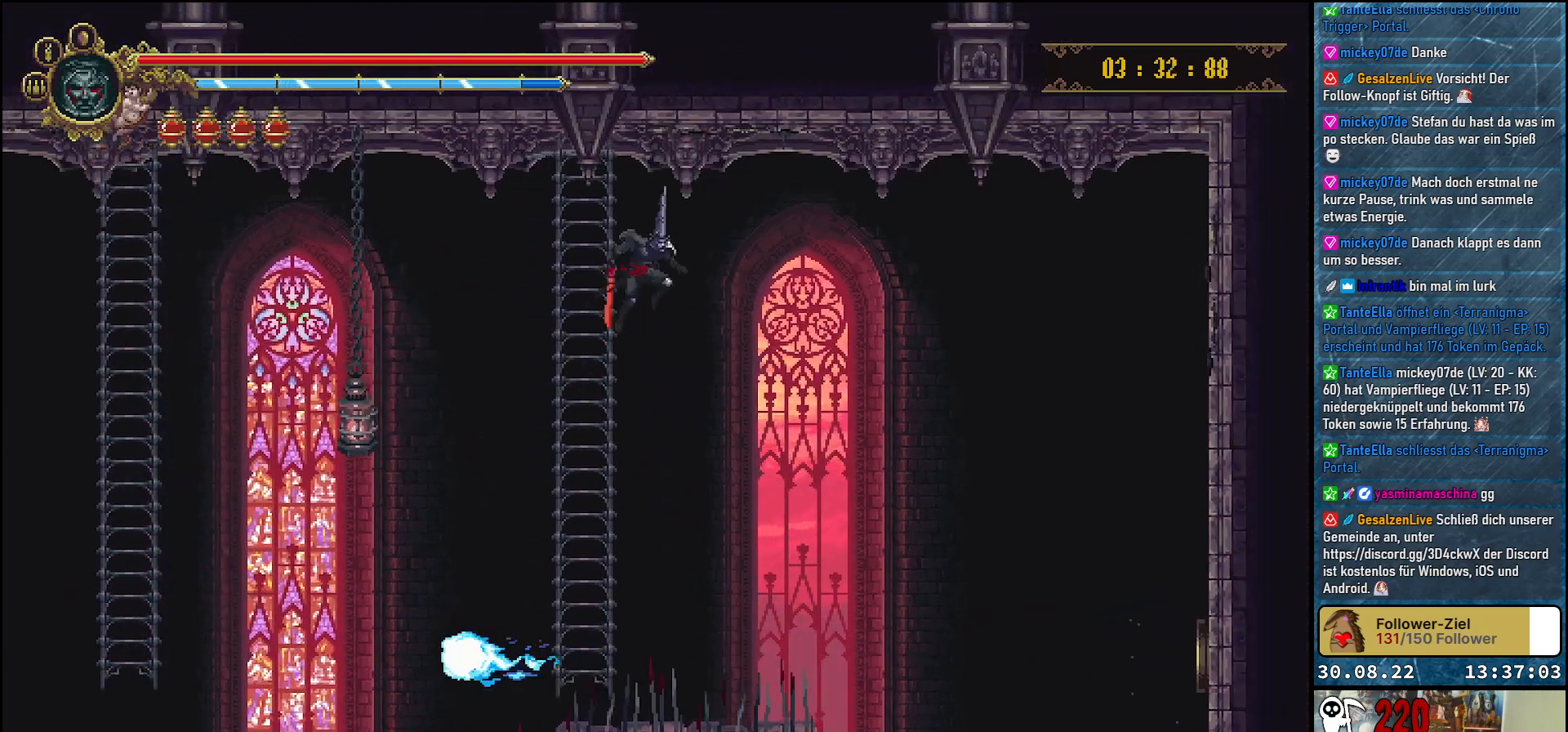
{"buttons": ["DPAD_RIGHT"], "left_stick": "center", "right_stick": "center", "events": [[433, "A", "up"]]}
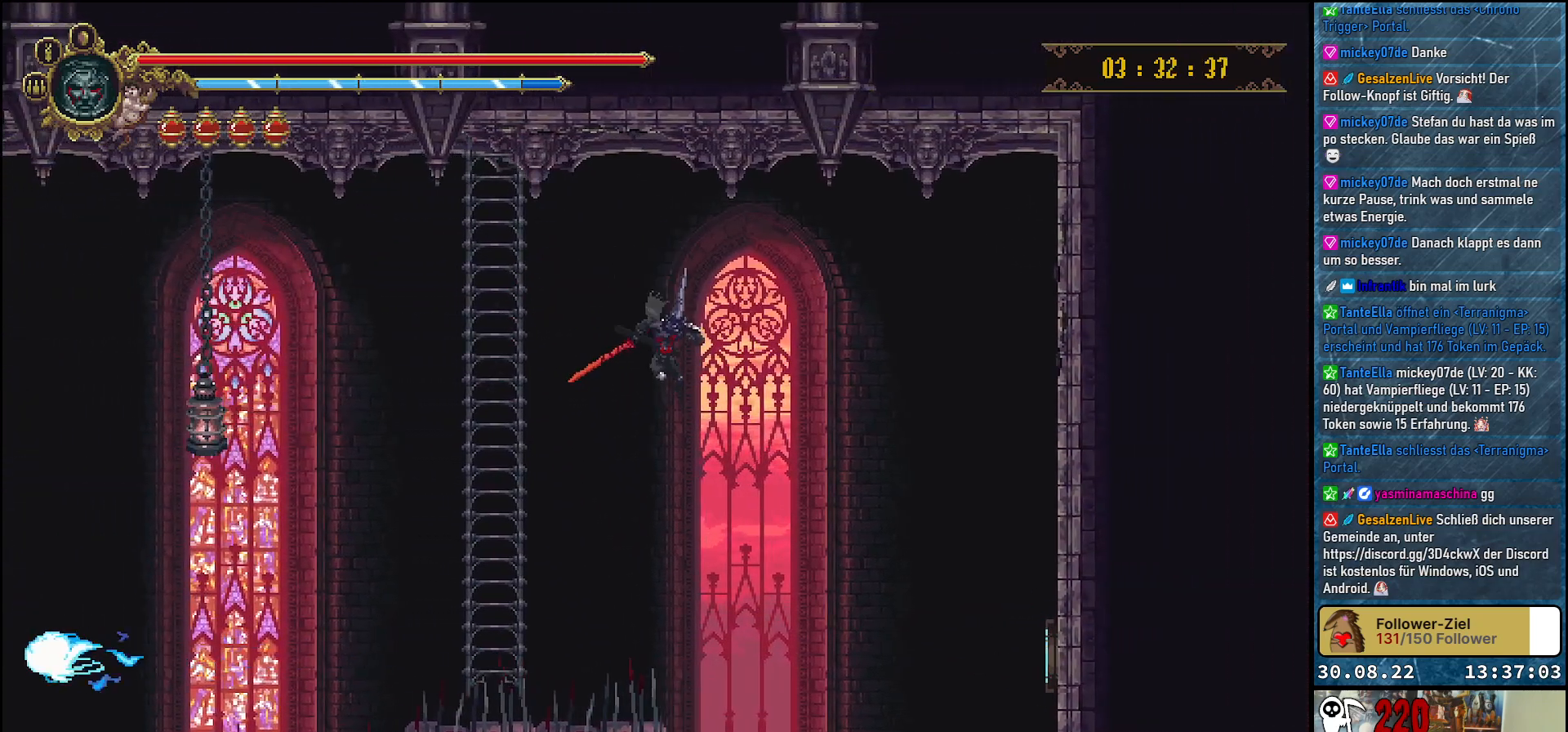
{"buttons": [], "left_stick": "center", "right_stick": "center", "events": [[50, "DPAD_RIGHT", "up"]]}
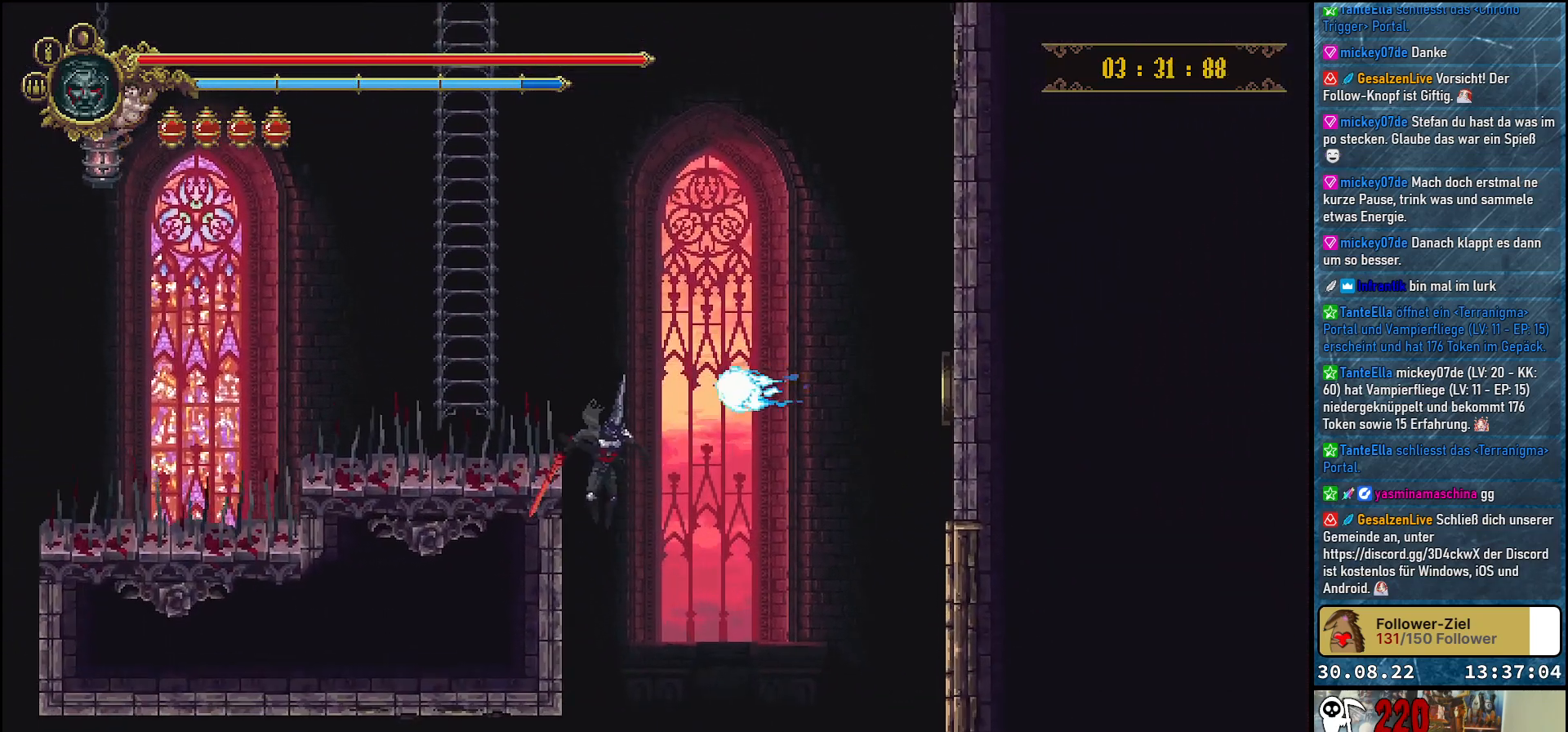
{"buttons": [], "left_stick": "center", "right_stick": "center", "events": [[33, "B", "down"], [167, "B", "up"]]}
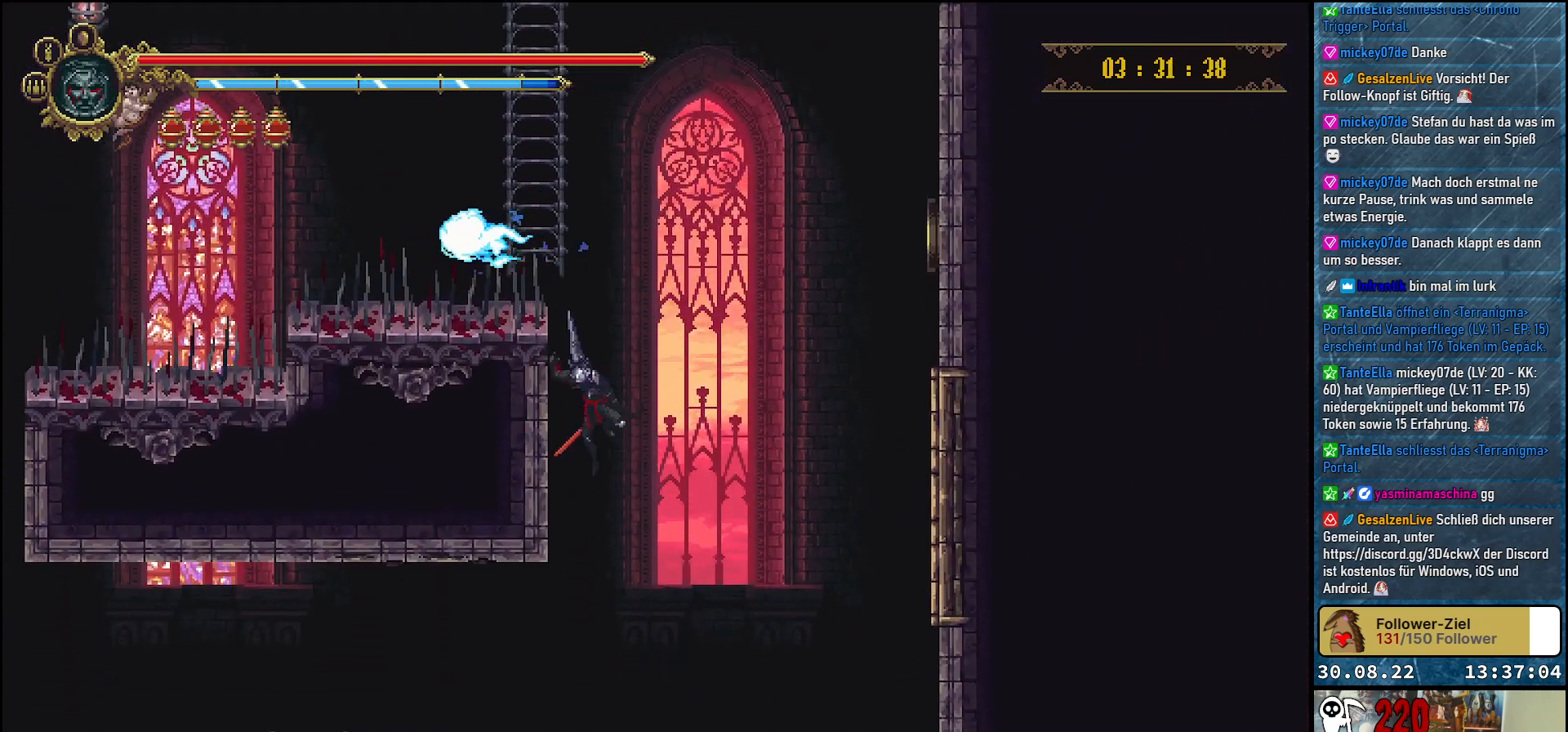
{"buttons": [], "left_stick": "center", "right_stick": "center", "events": []}
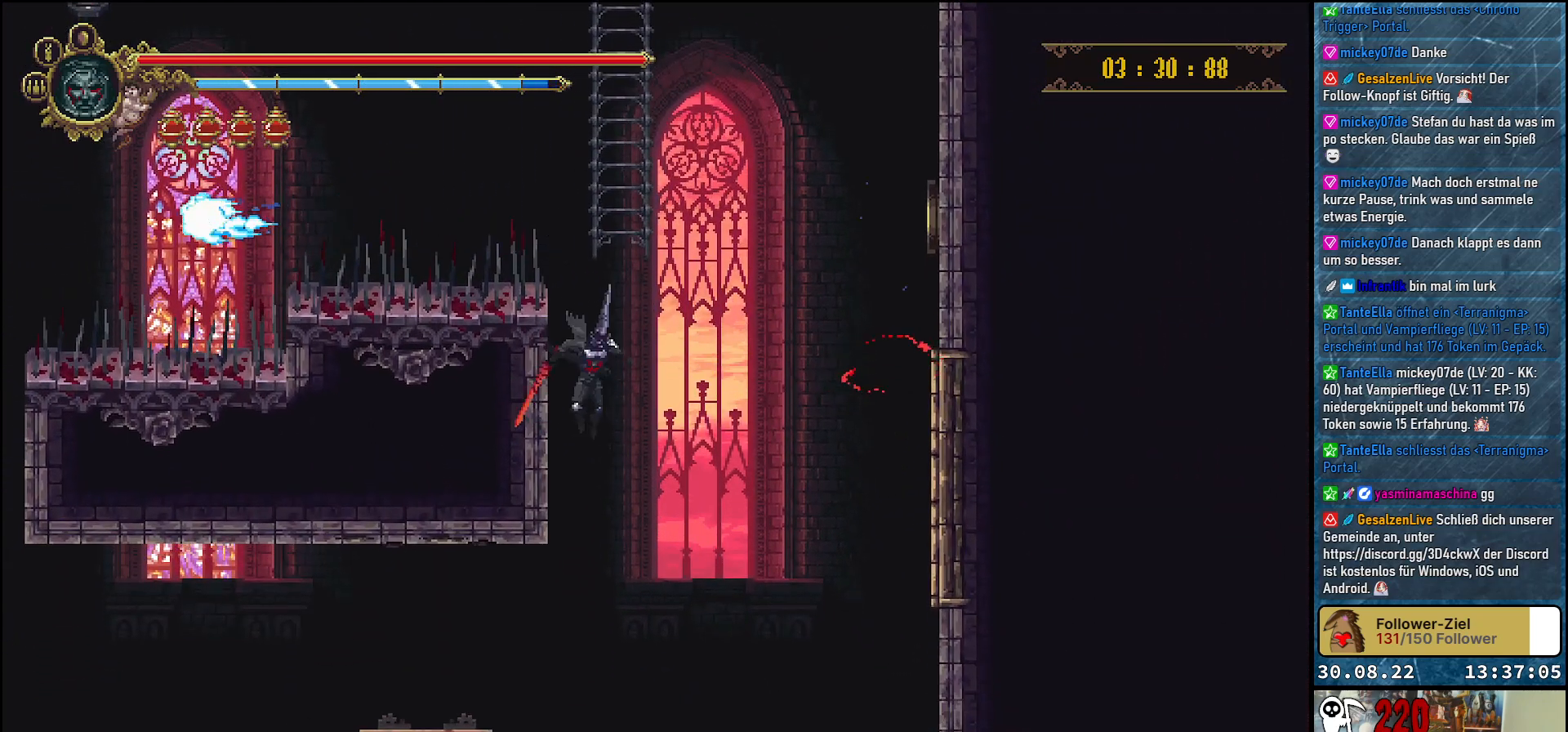
{"buttons": [], "left_stick": "center", "right_stick": "center", "events": []}
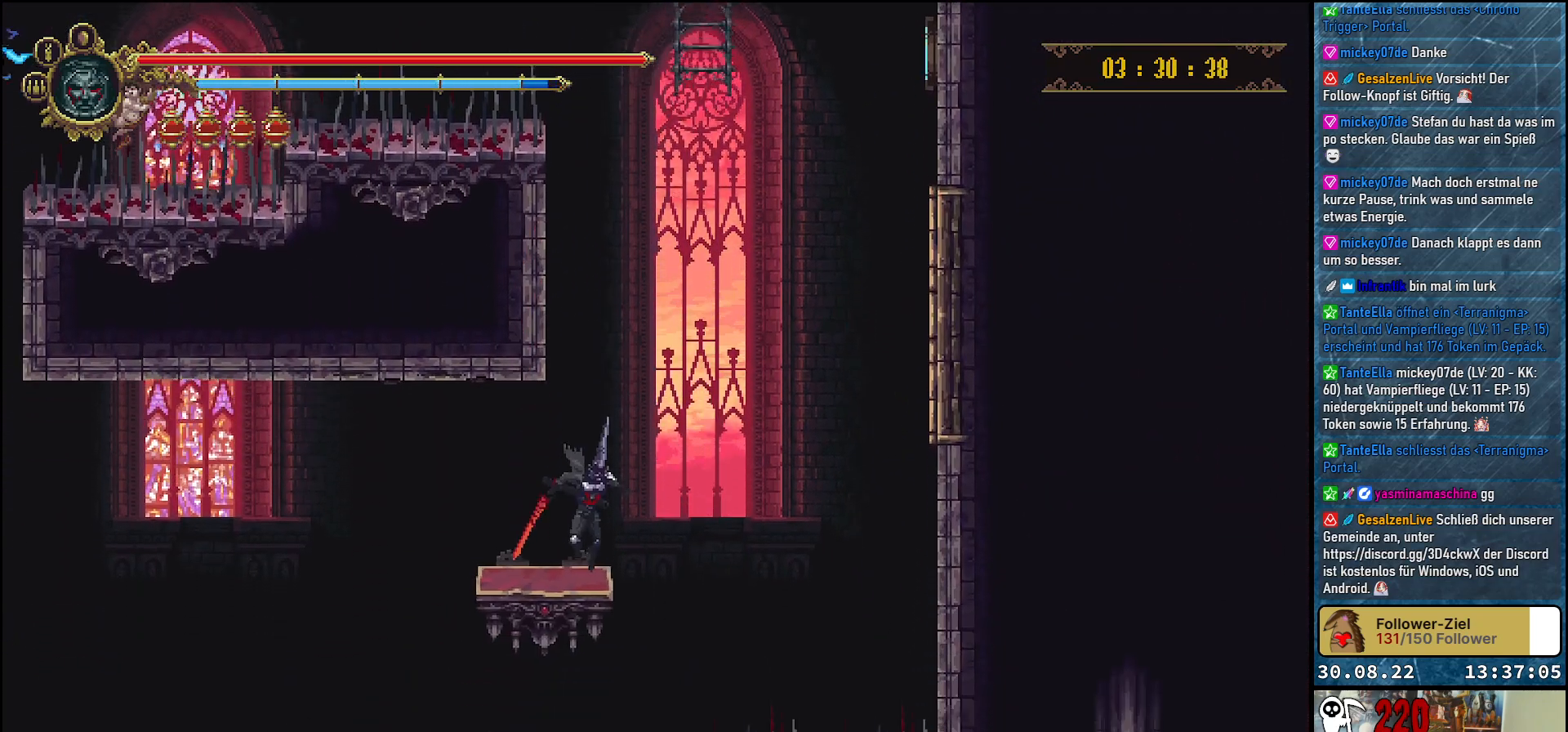
{"buttons": [], "left_stick": "center", "right_stick": "center", "events": []}
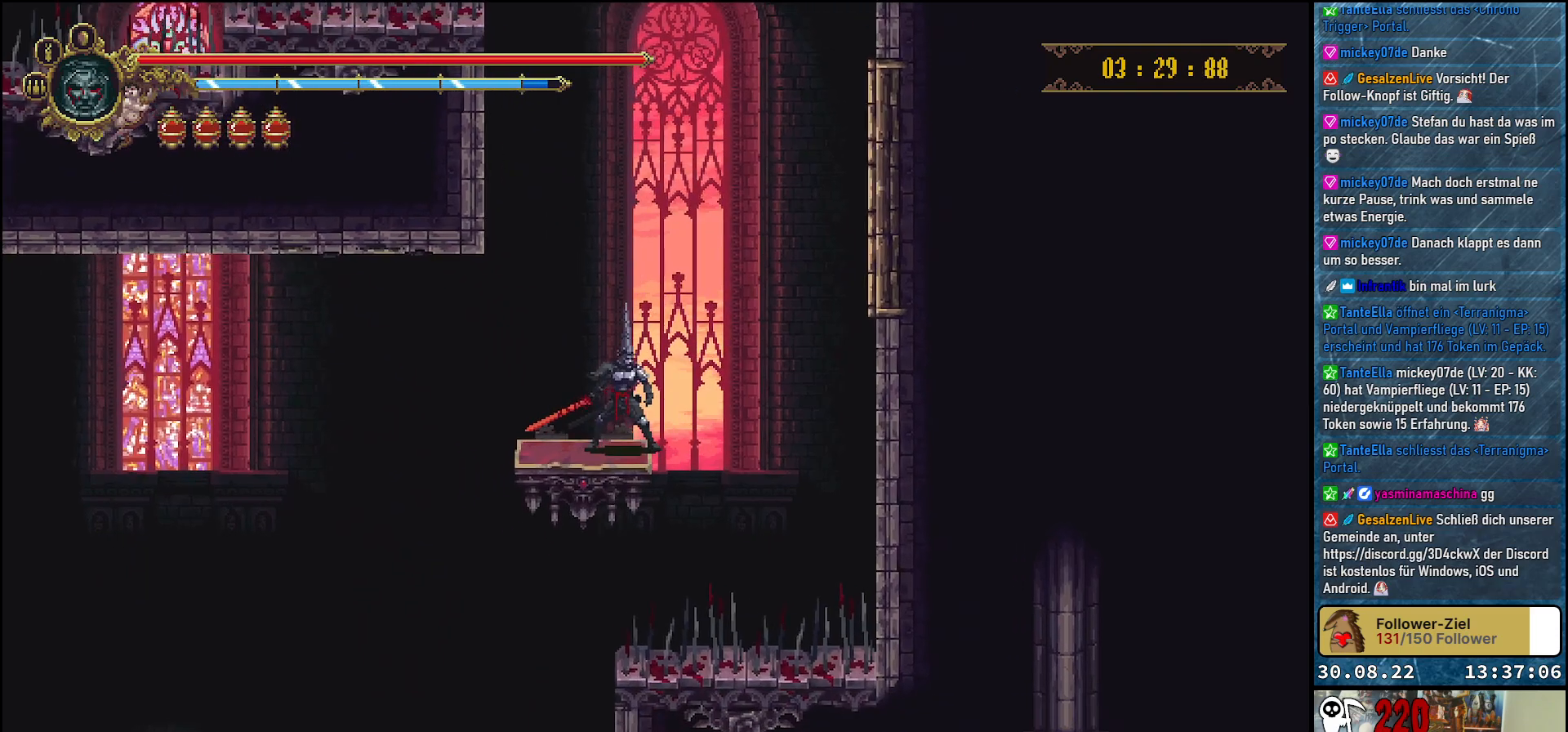
{"buttons": ["DPAD_LEFT"], "left_stick": "center", "right_stick": "center", "events": [[100, "DPAD_LEFT", "down"]]}
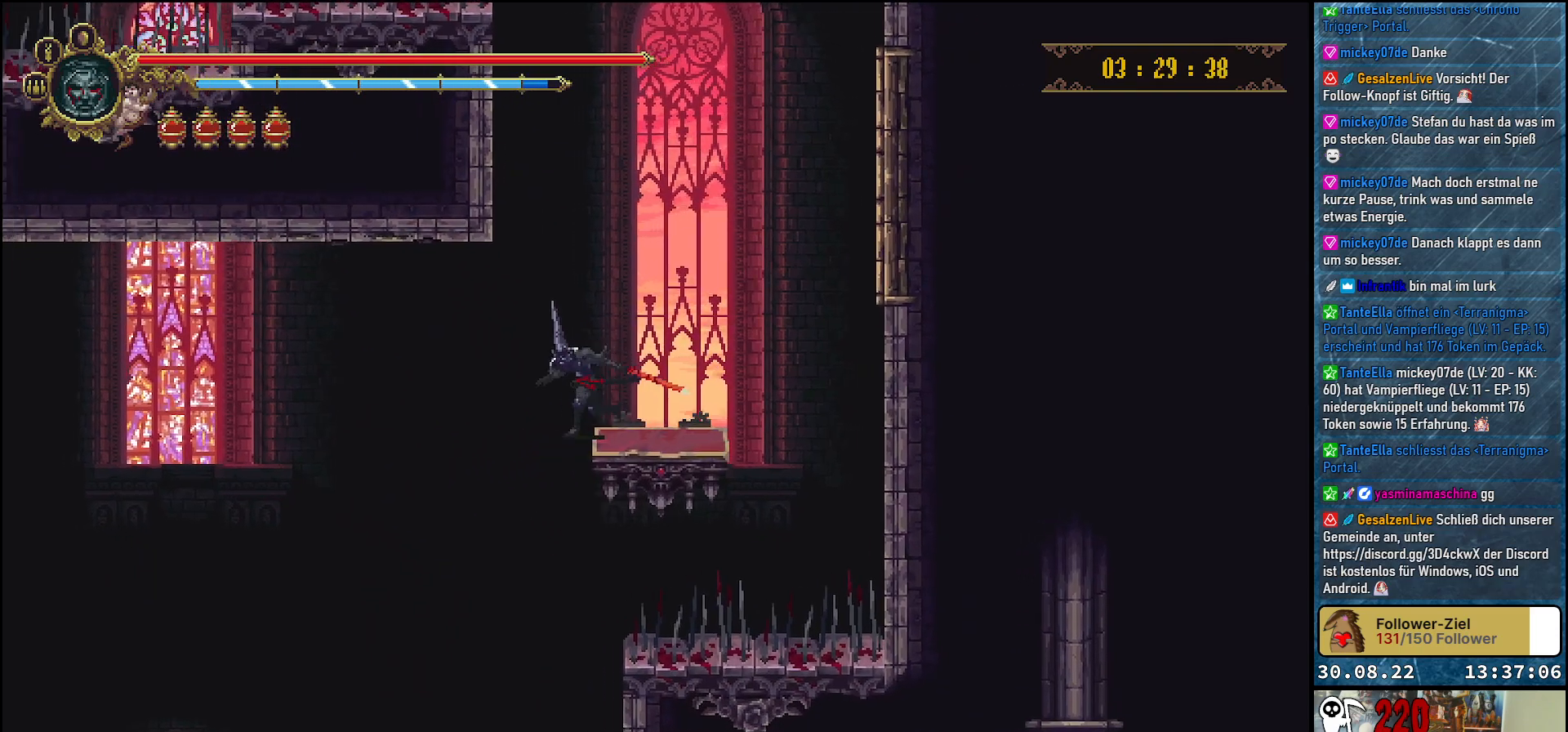
{"buttons": [], "left_stick": "center", "right_stick": "center", "events": [[117, "DPAD_LEFT", "up"], [400, "DPAD_RIGHT", "down"], [500, "DPAD_RIGHT", "up"]]}
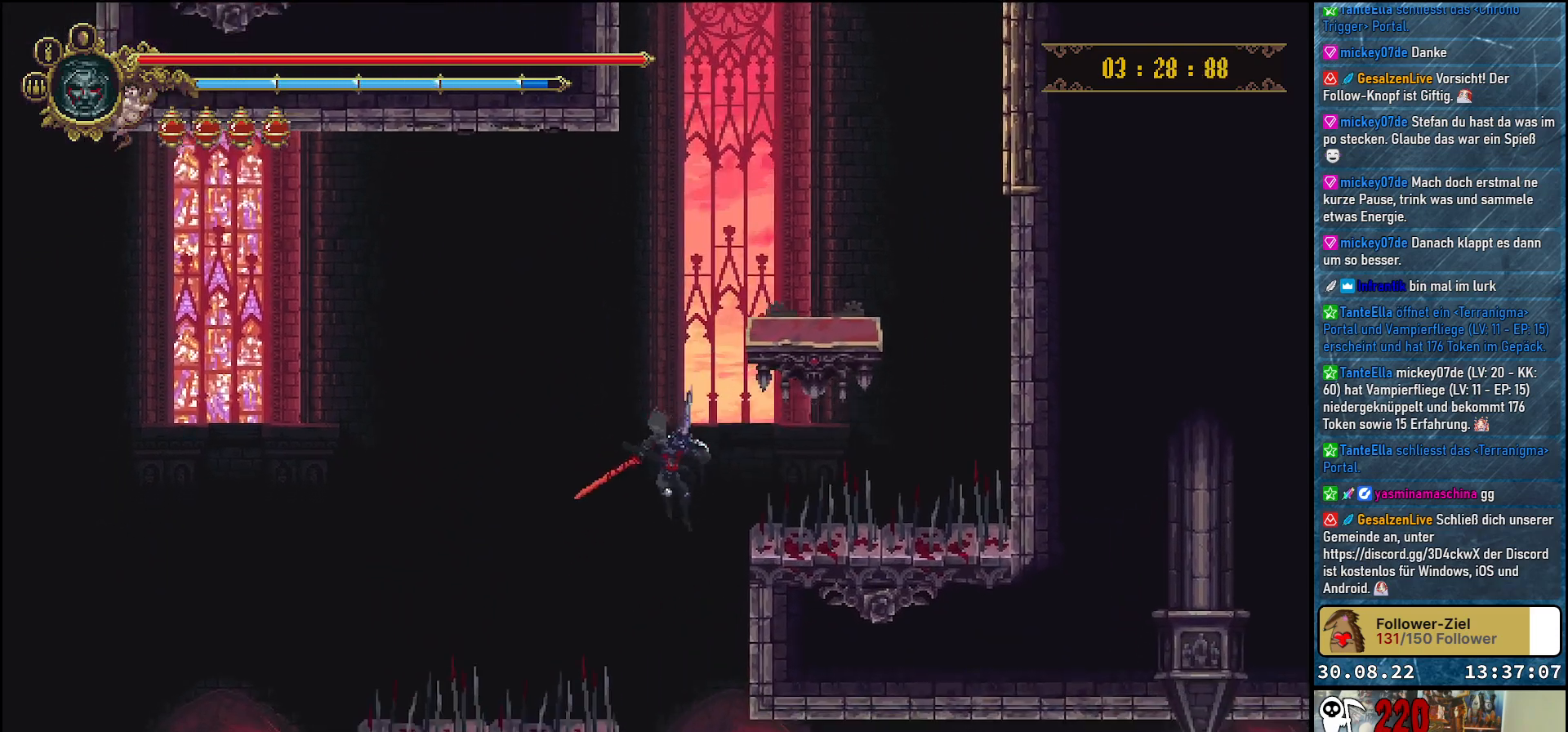
{"buttons": ["DPAD_RIGHT"], "left_stick": "center", "right_stick": "center", "events": [[200, "B", "down"], [300, "B", "up"], [383, "DPAD_RIGHT", "down"]]}
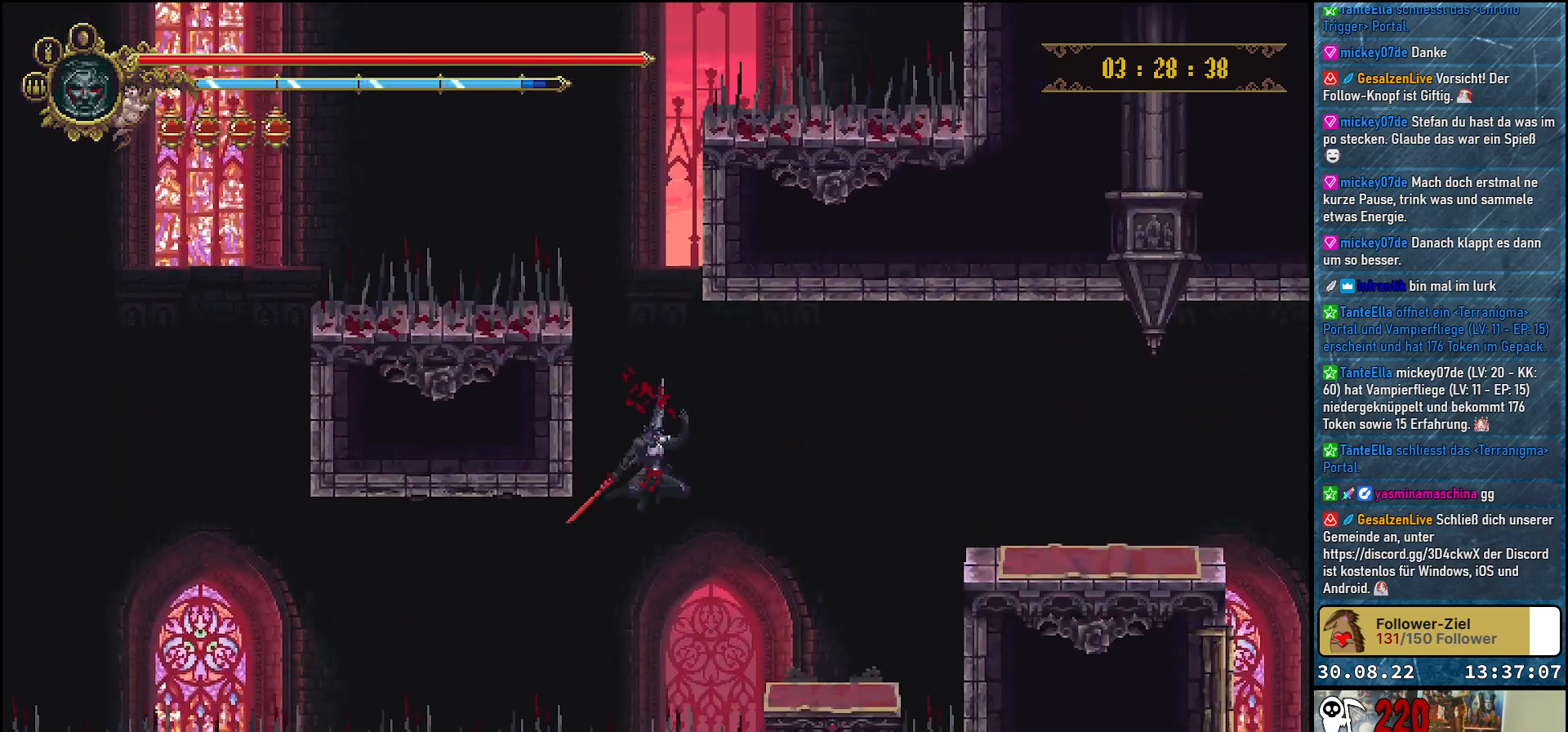
{"buttons": ["DPAD_RIGHT"], "left_stick": "center", "right_stick": "center", "events": []}
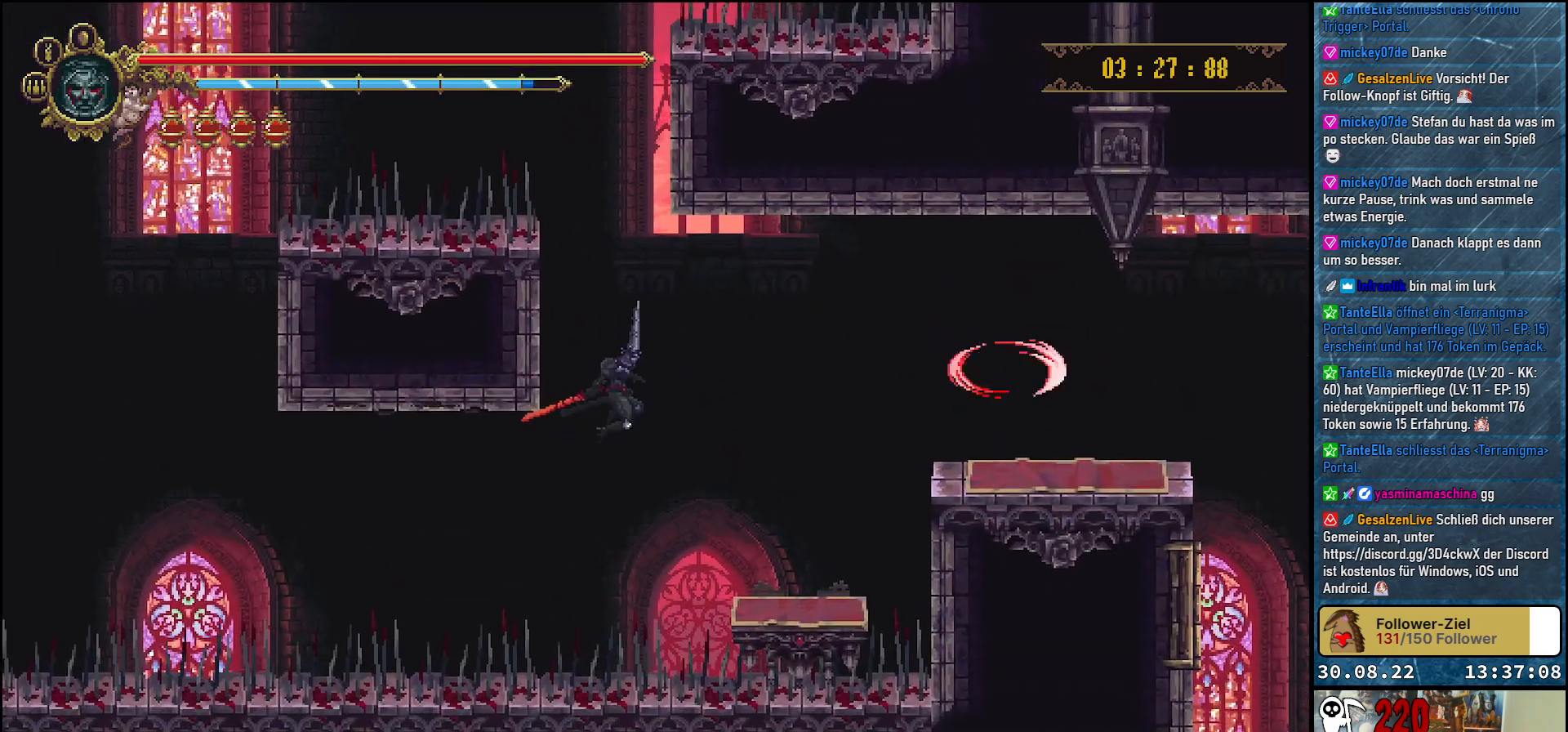
{"buttons": ["DPAD_RIGHT"], "left_stick": "center", "right_stick": "center", "events": []}